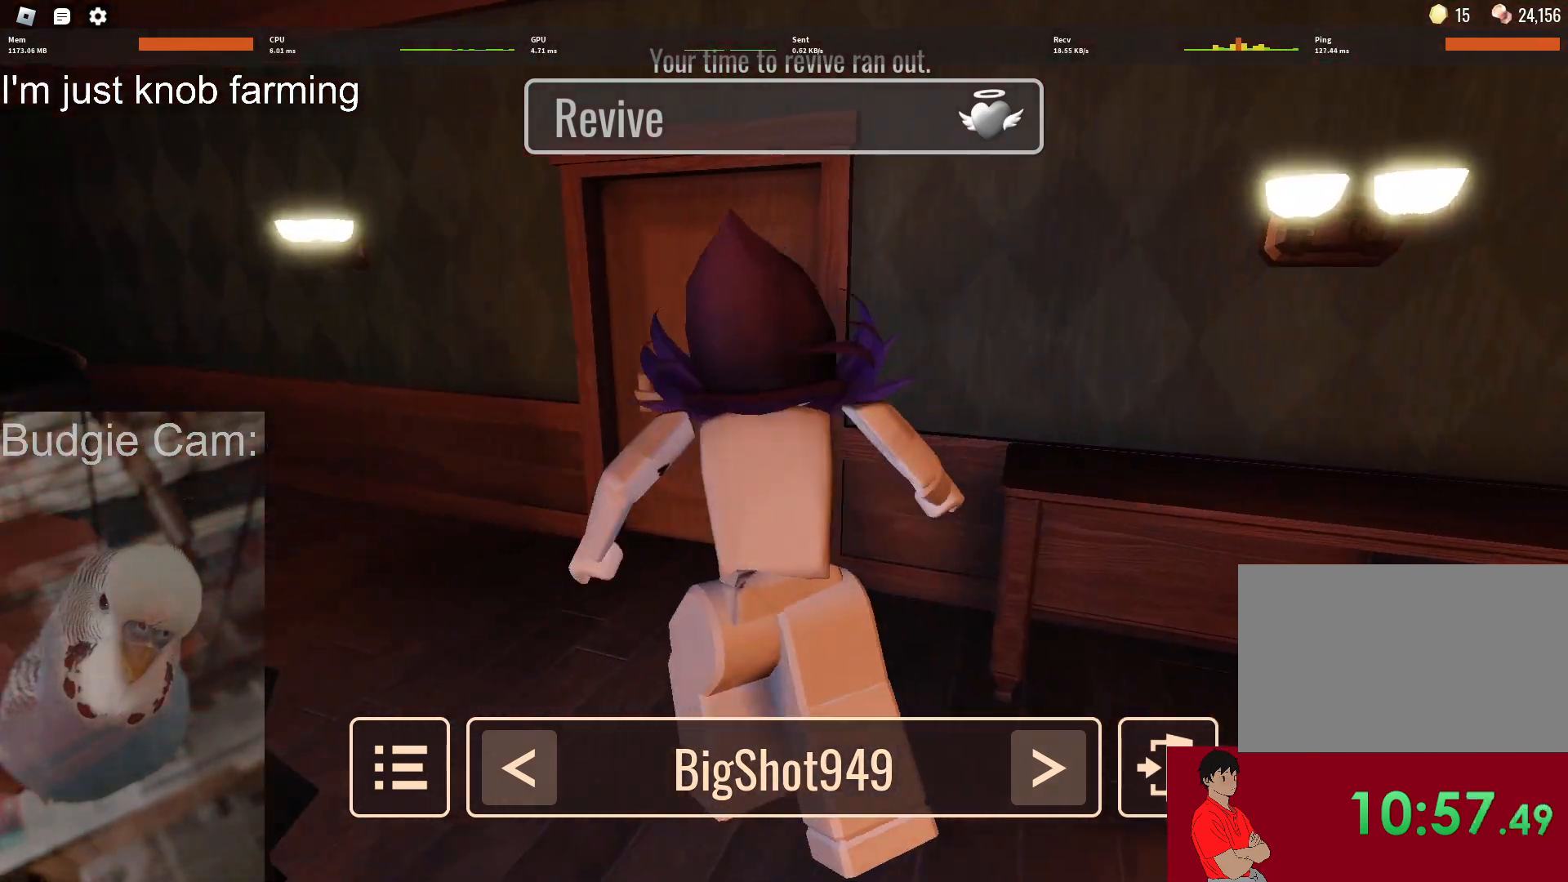
Gameplay with keyboard and mouse; each line is a JSON object with the keys and mouse buttons held at the frame after it. "events" lists presses ("down") and releases ("up") of "1", "2", "3", "4", "5", "a", "alt", "c", "caps_lock", "ctrl", "d", "e", "f", "g", "q", "r", "s", "shift", "space", "t", "tab", "v", "w", "x", "z", "mouse_left", "mouse_wheel" and "mouse_right" between this image and that frame as [ms after this image, input, new state], when the widget could be followed in between. "mouse_left", "mouse_wheel", "mouse_right" = the "left", "wheel", "right" buttons of the "mouse" list. No other keys are recorded. "wheel" means that the mouse wheel is clicked or scrolled. Not read: mouse_move.
{"keys": [], "mouse": ["right"], "events": []}
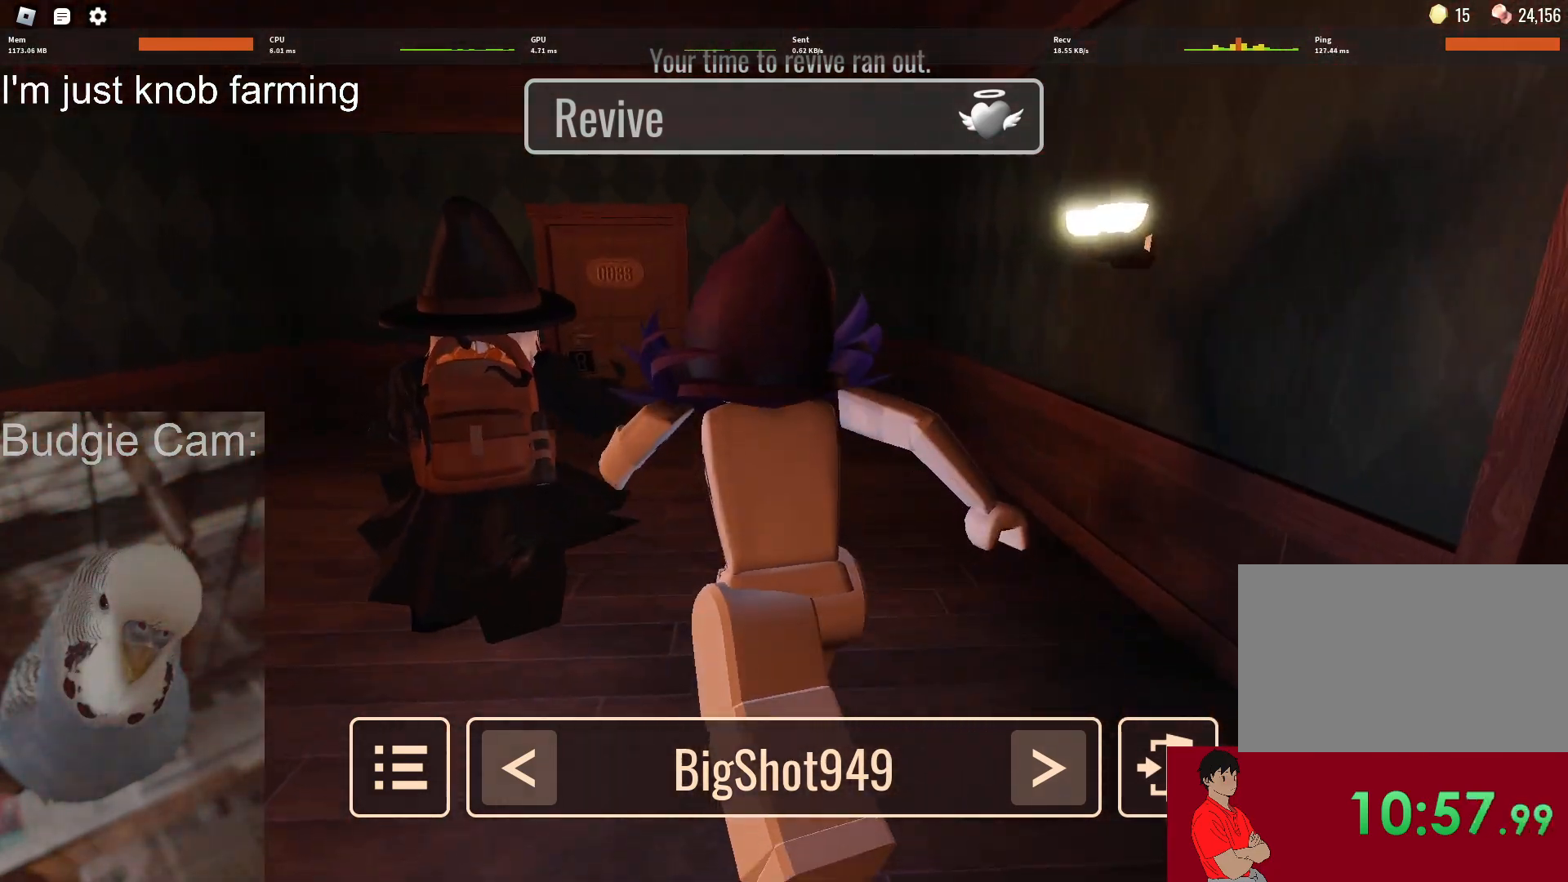
{"keys": [], "mouse": ["right"], "events": []}
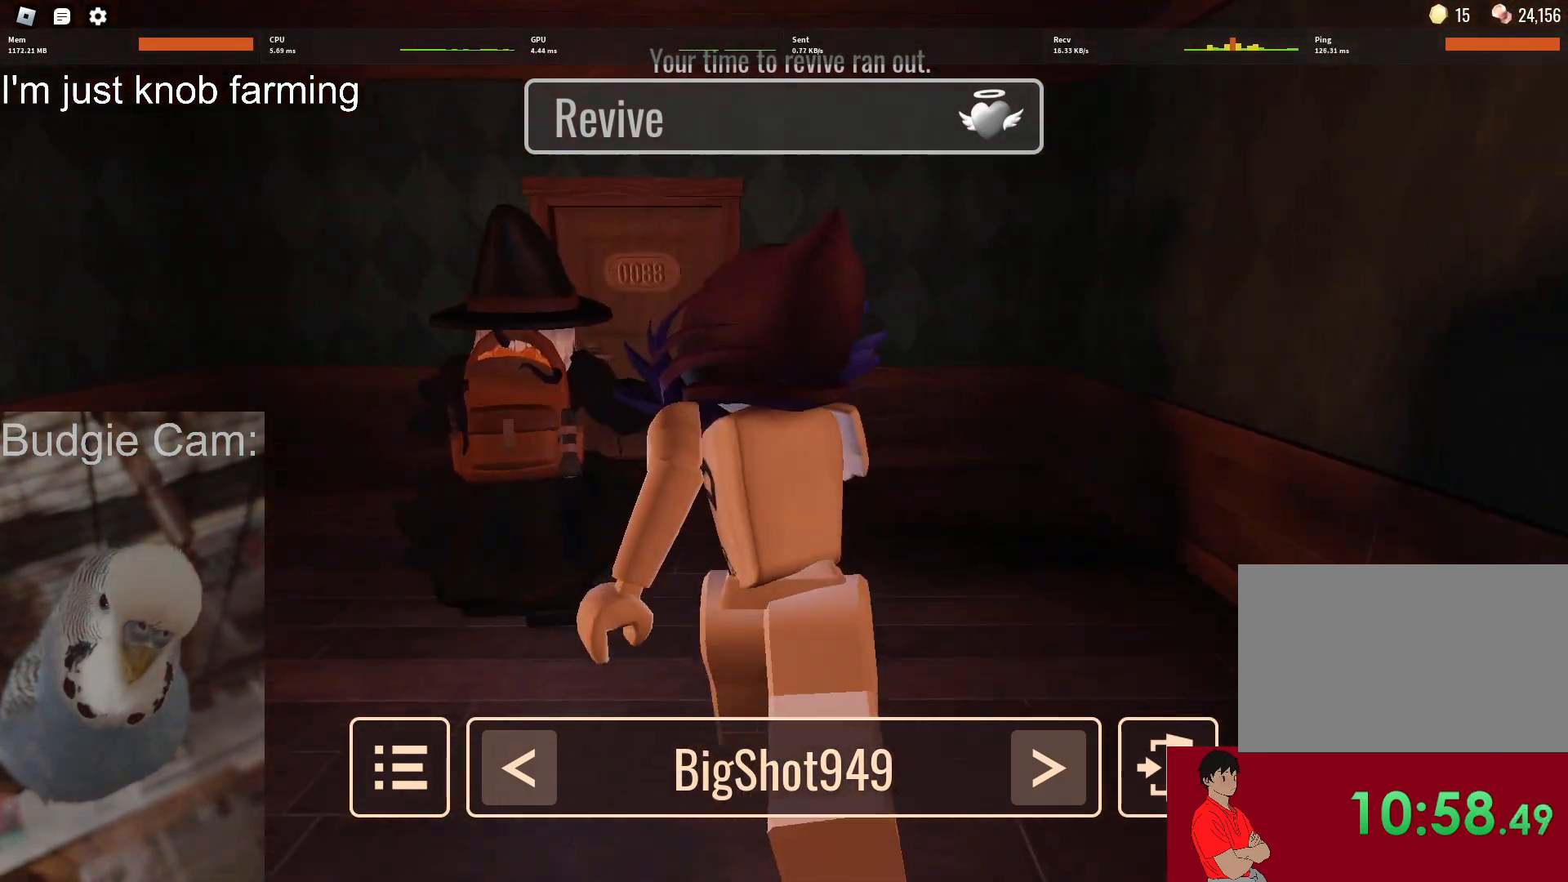
{"keys": [], "mouse": ["right"], "events": []}
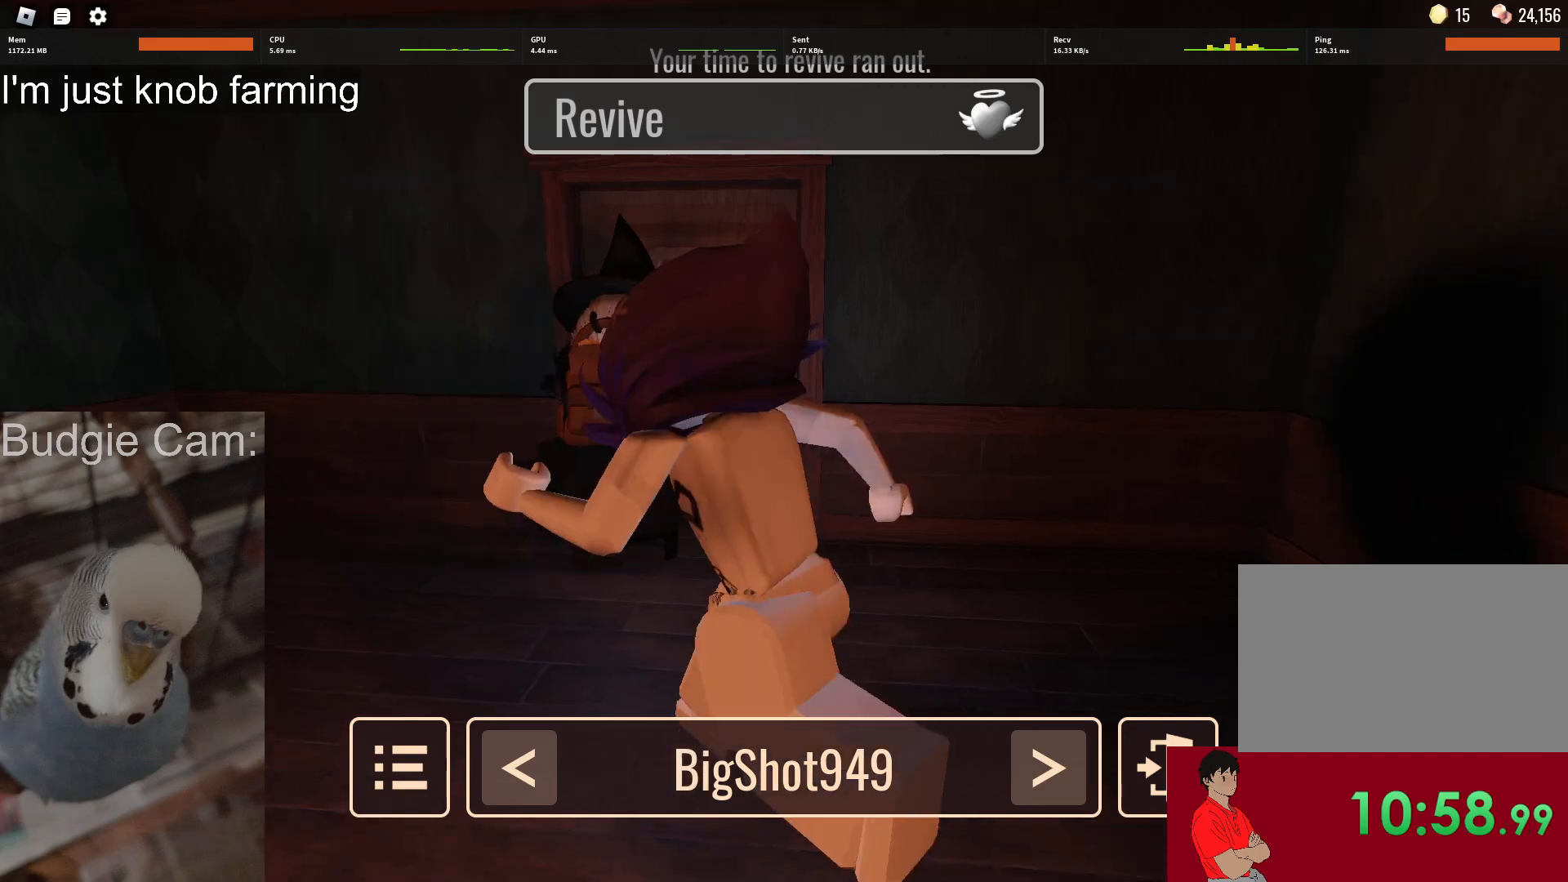
{"keys": [], "mouse": ["right"], "events": []}
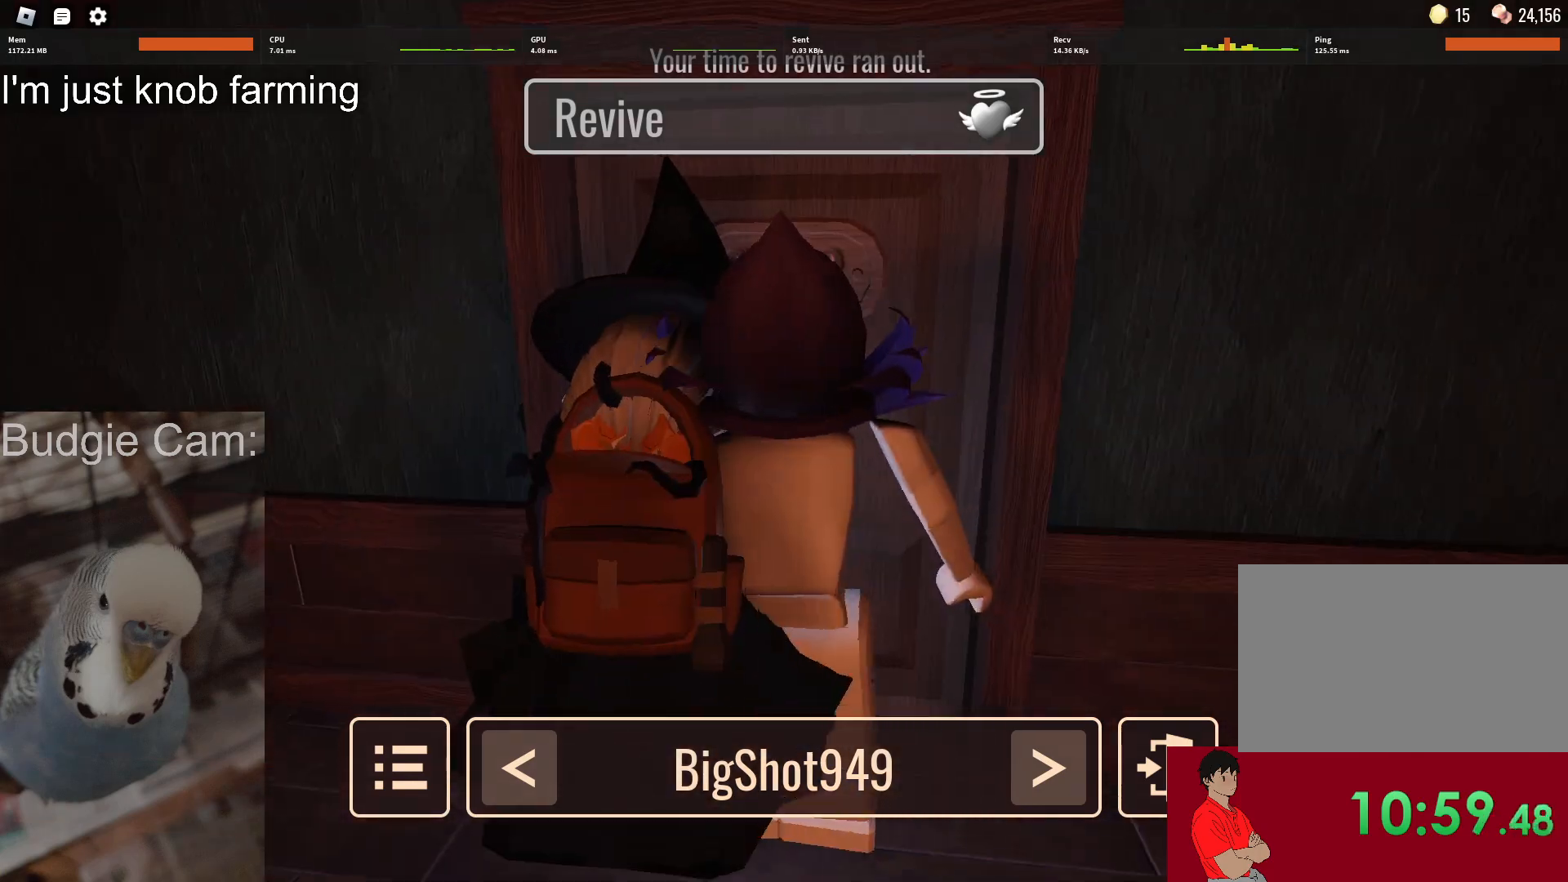
{"keys": [], "mouse": ["right"], "events": []}
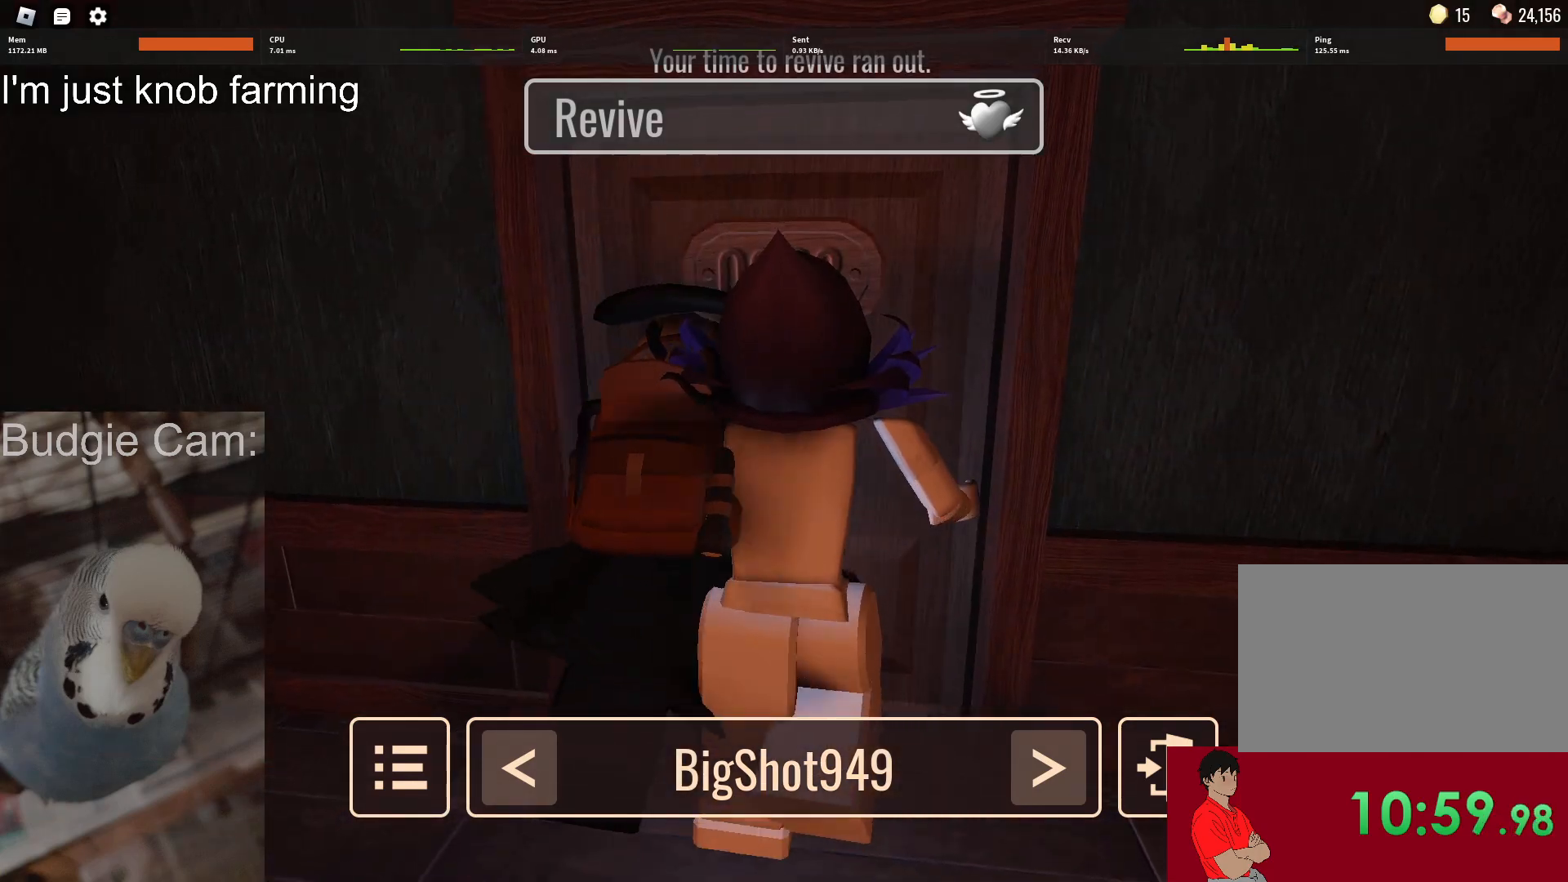
{"keys": [], "mouse": ["right"], "events": []}
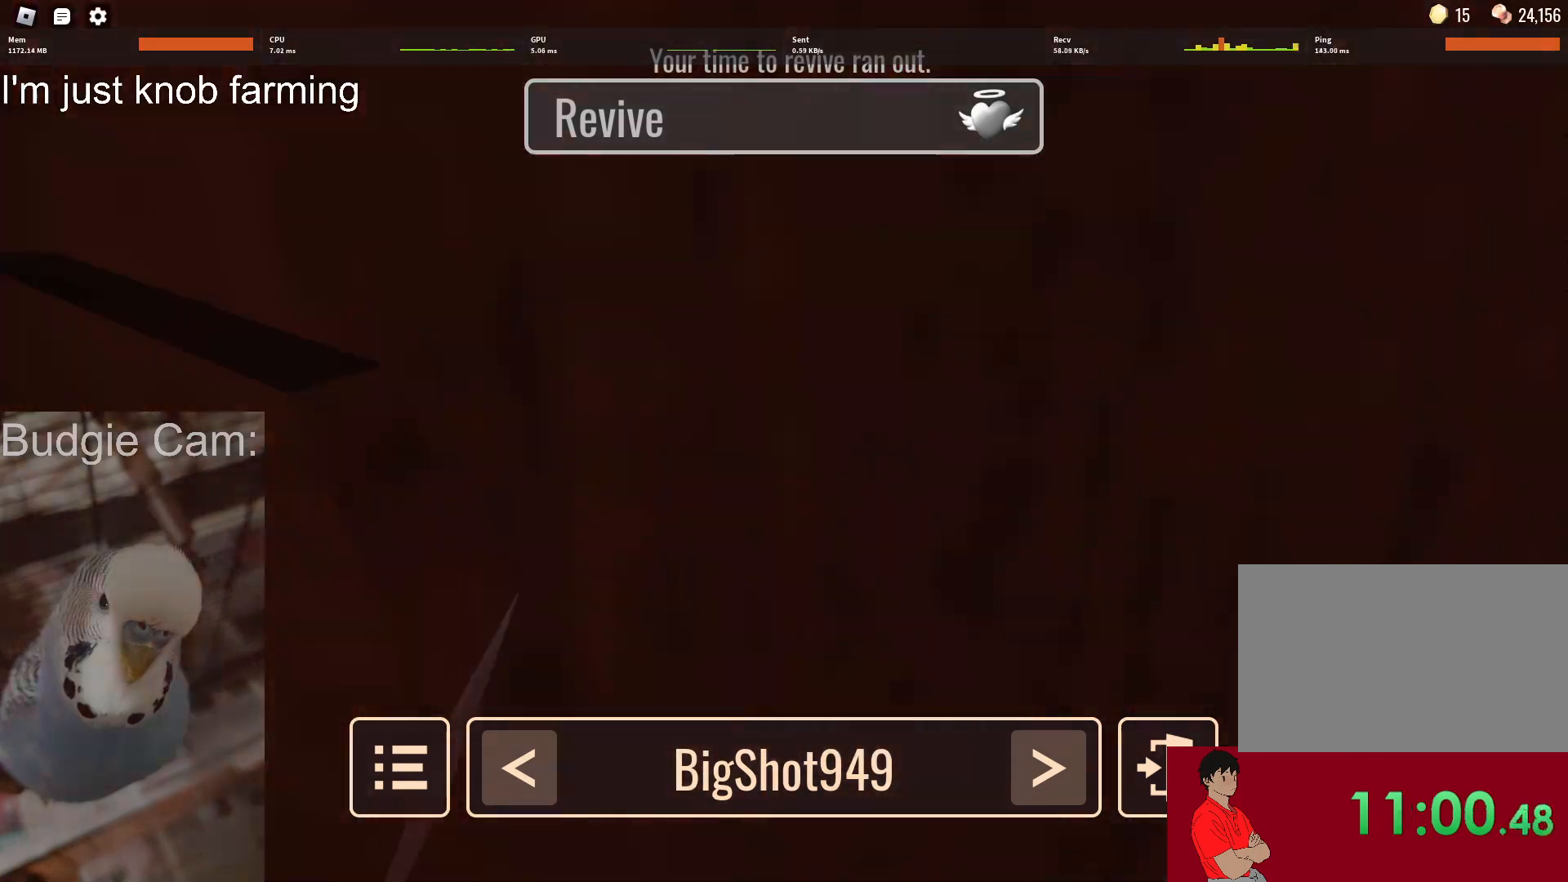
{"keys": [], "mouse": ["right"], "events": []}
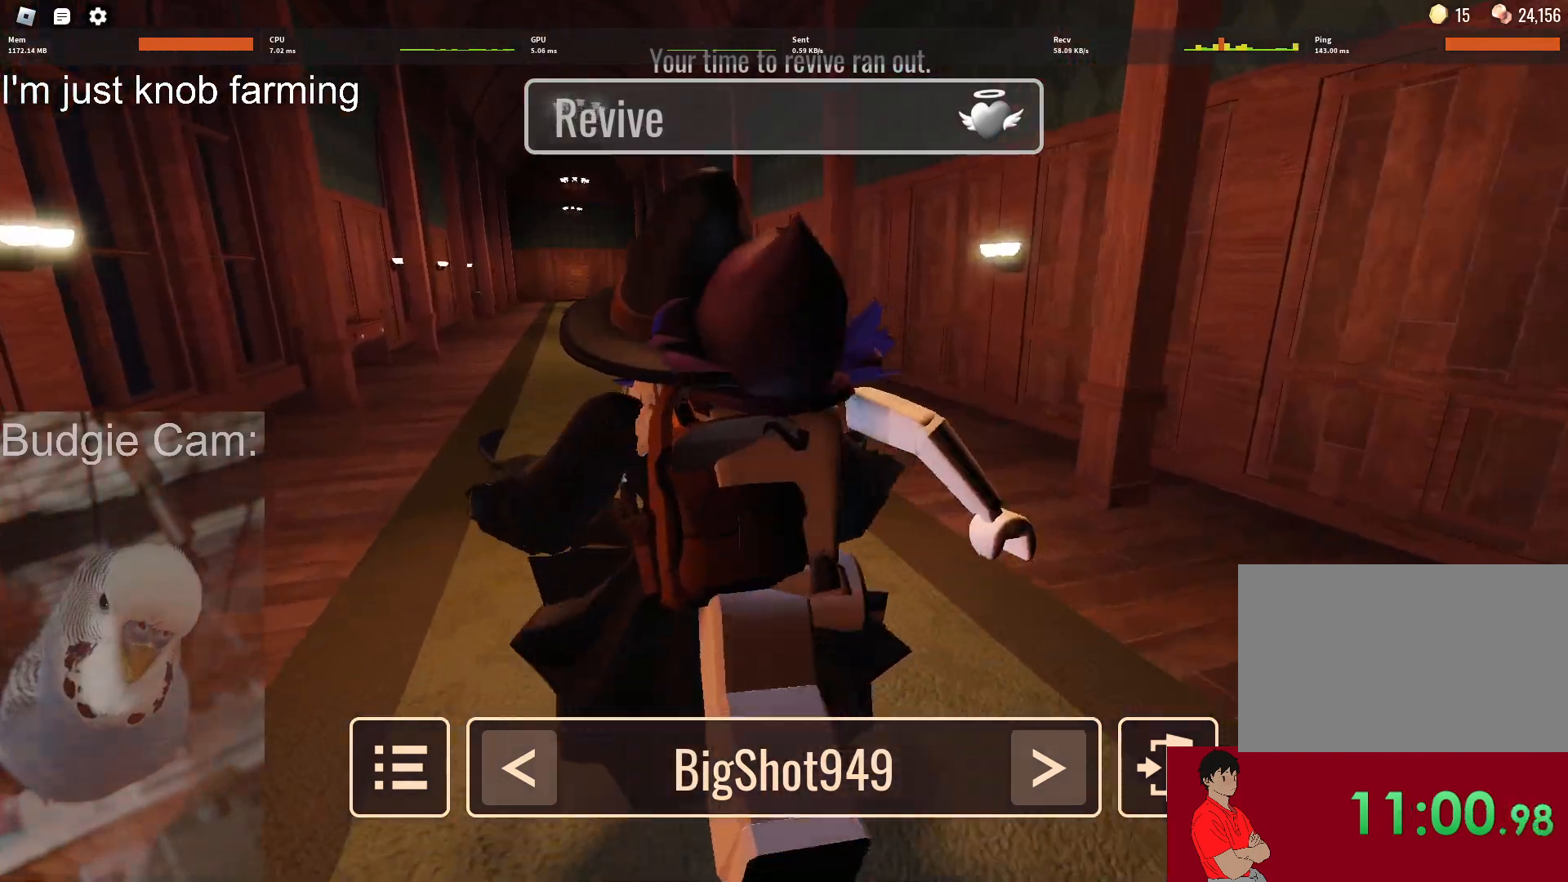
{"keys": [], "mouse": ["right"], "events": []}
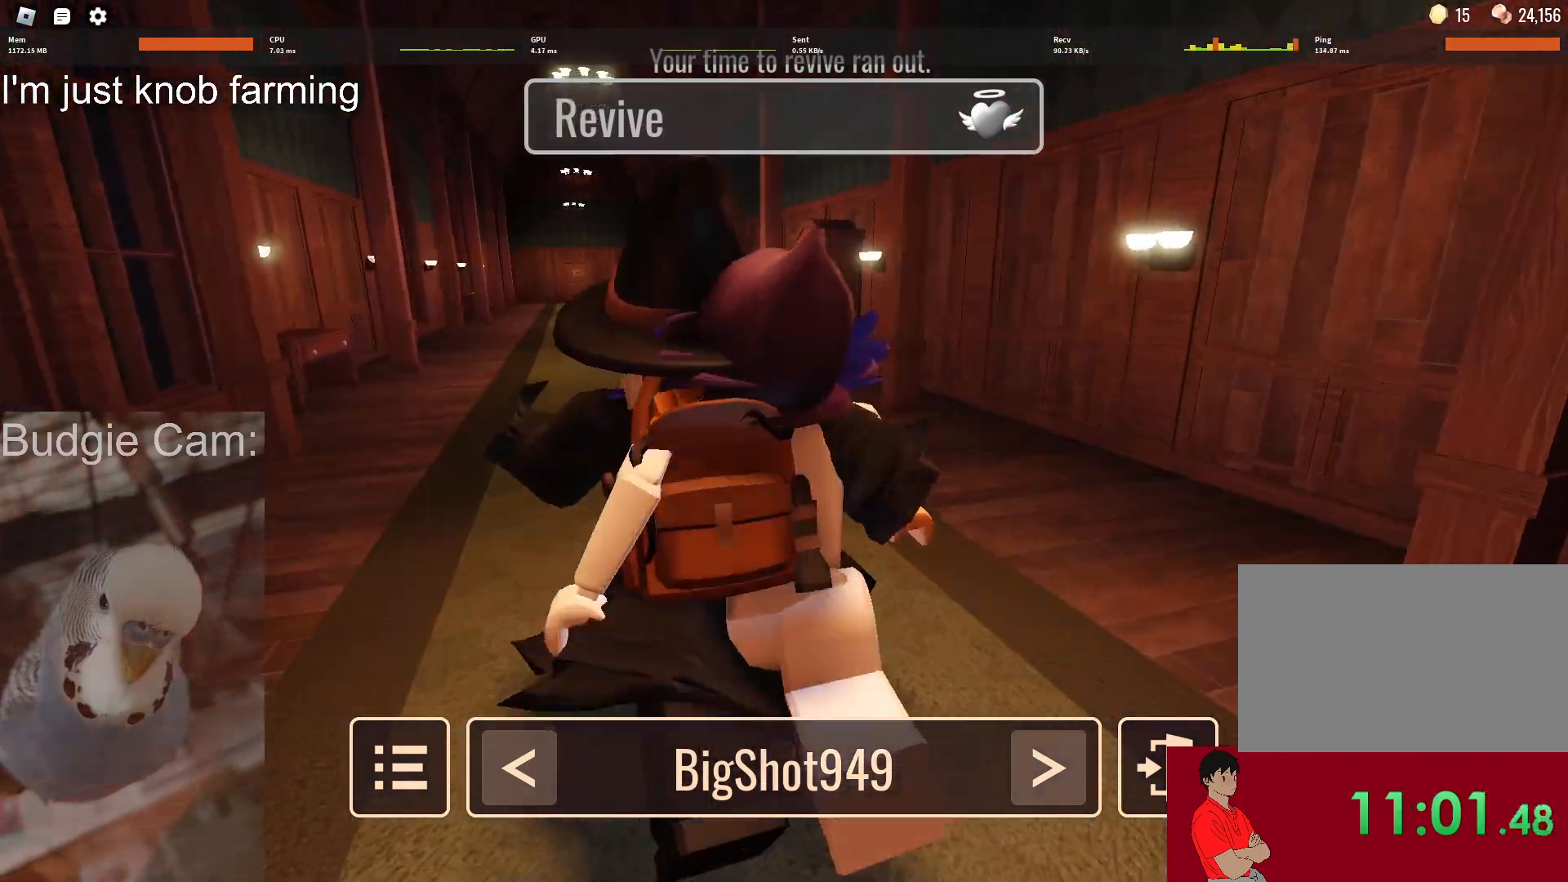
{"keys": [], "mouse": ["right"], "events": []}
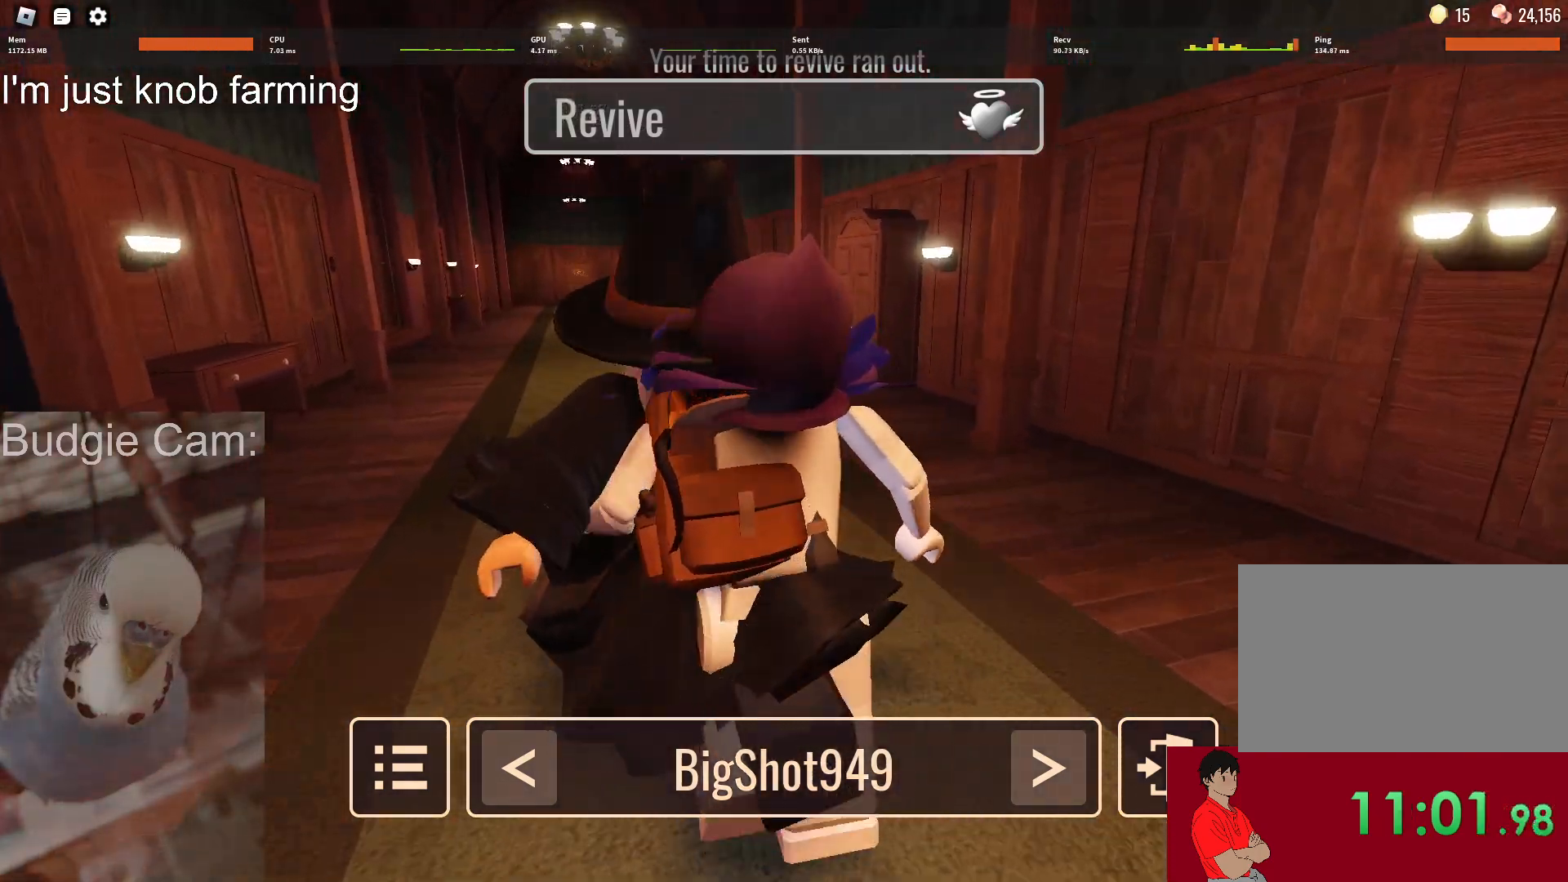
{"keys": [], "mouse": ["right"], "events": []}
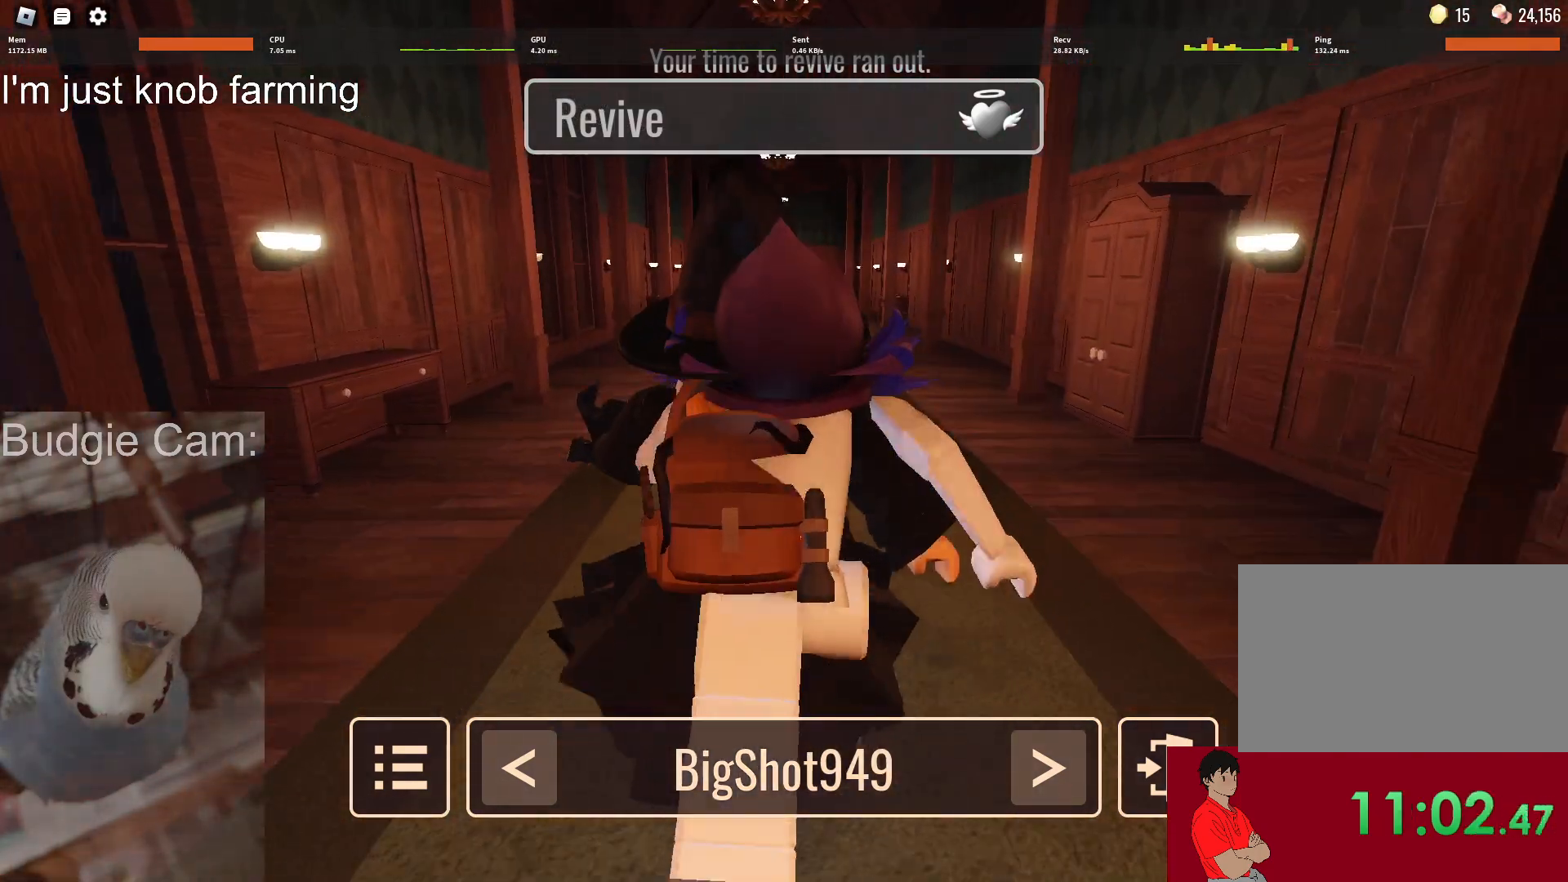
{"keys": [], "mouse": ["right"], "events": []}
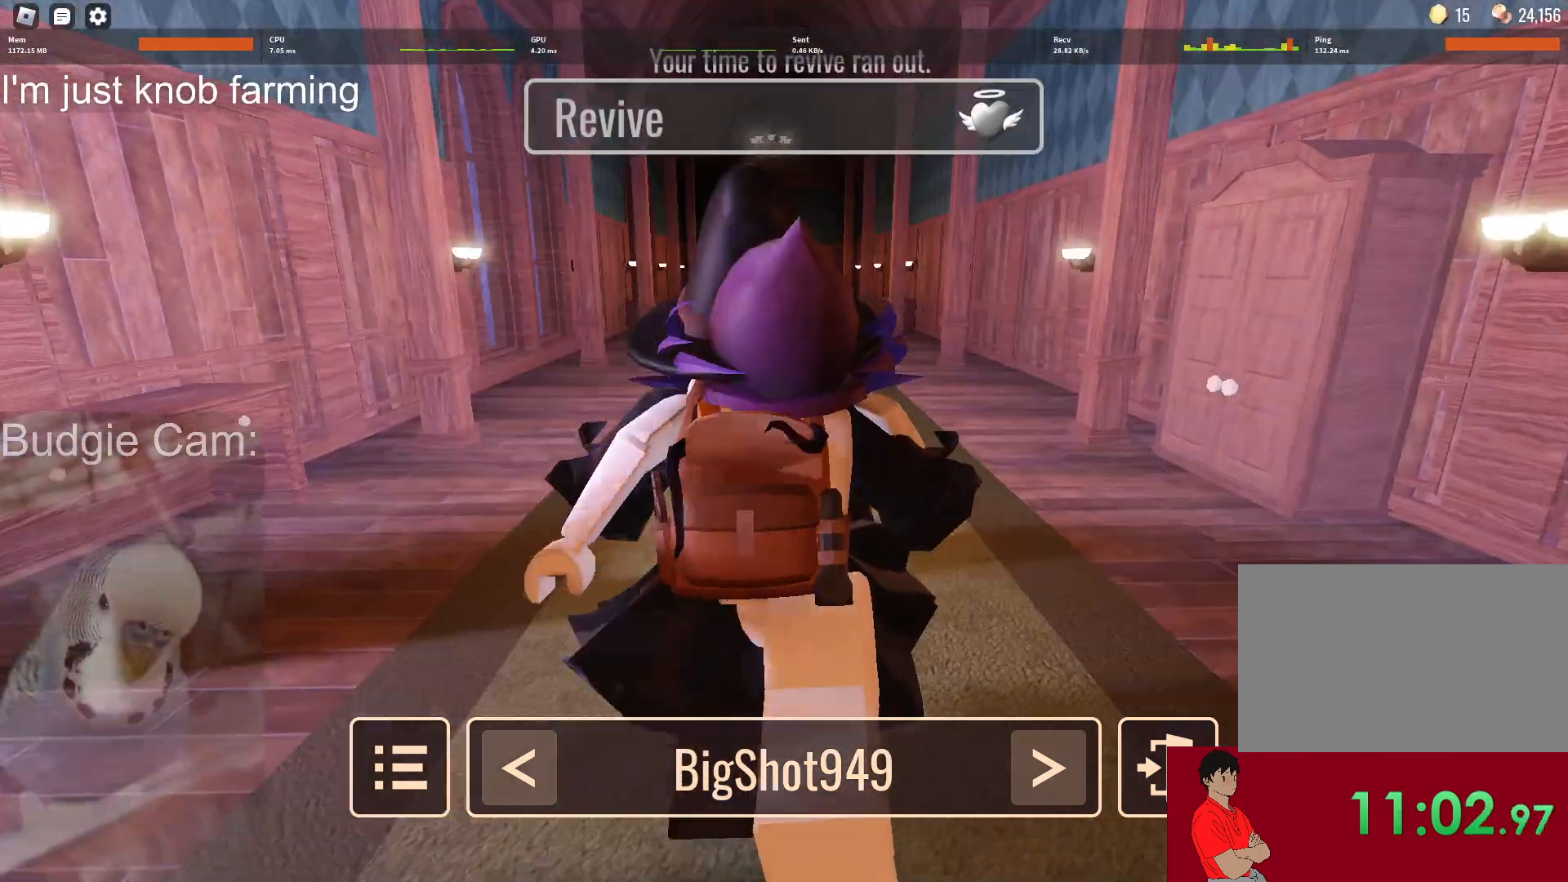
{"keys": [], "mouse": ["right"], "events": []}
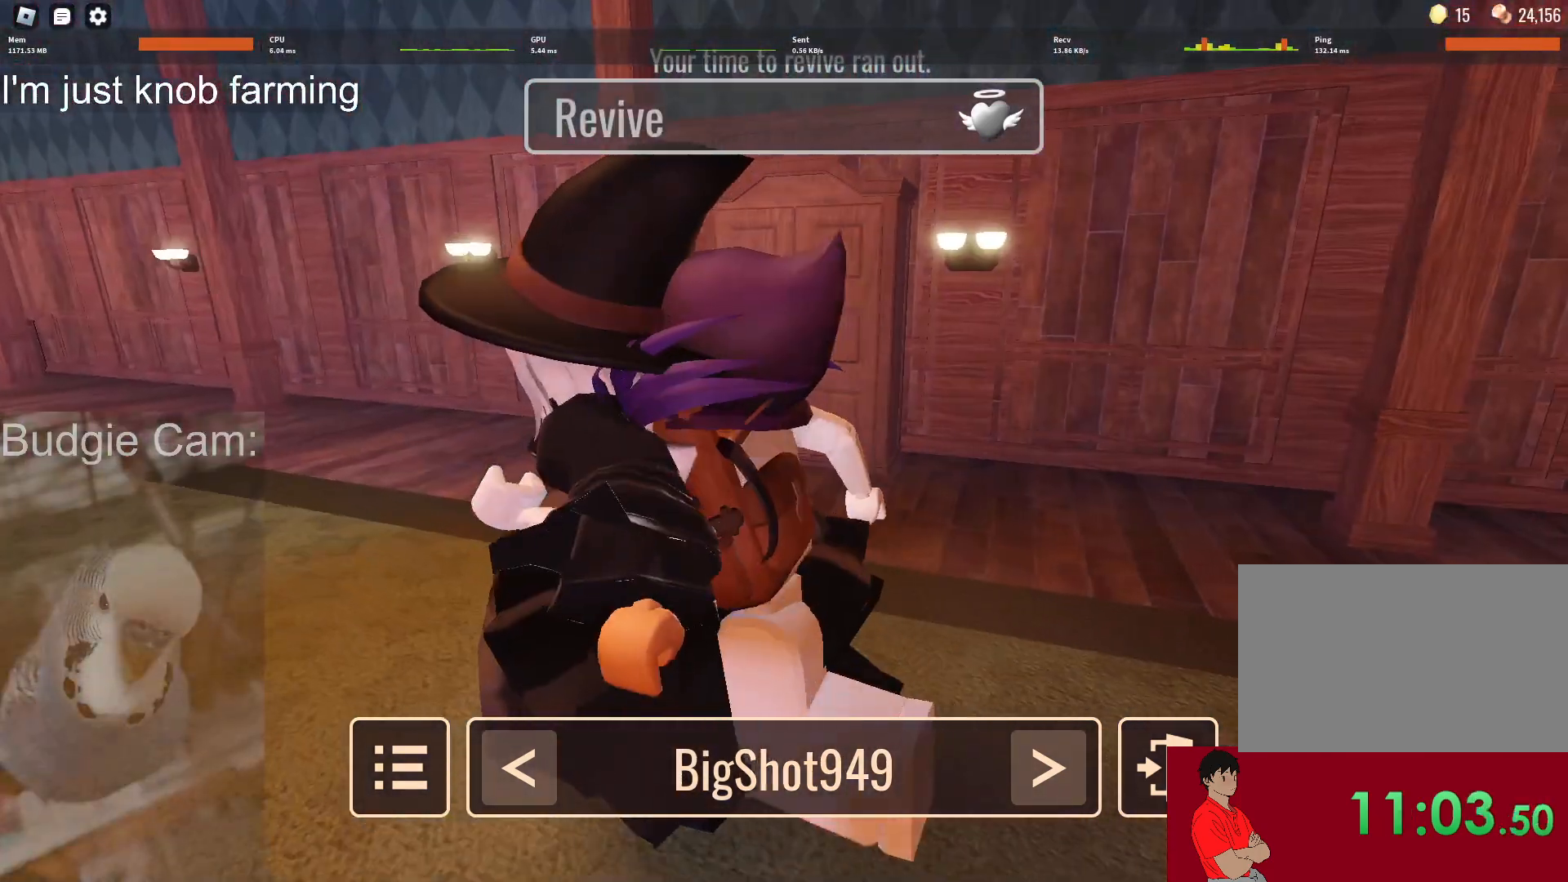
{"keys": [], "mouse": ["right"], "events": []}
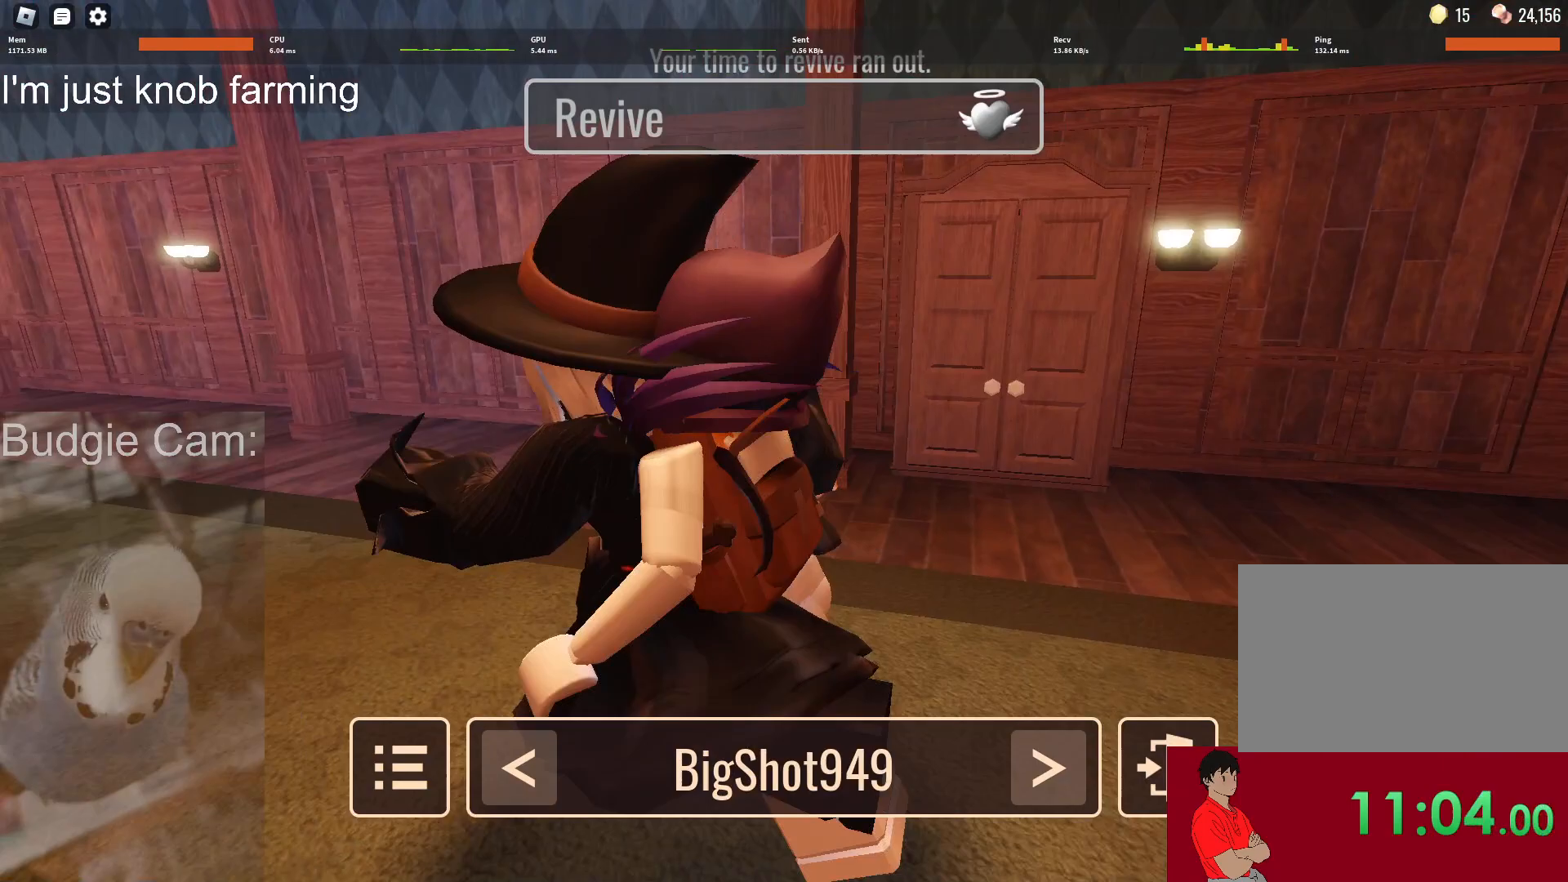
{"keys": [], "mouse": ["right"], "events": []}
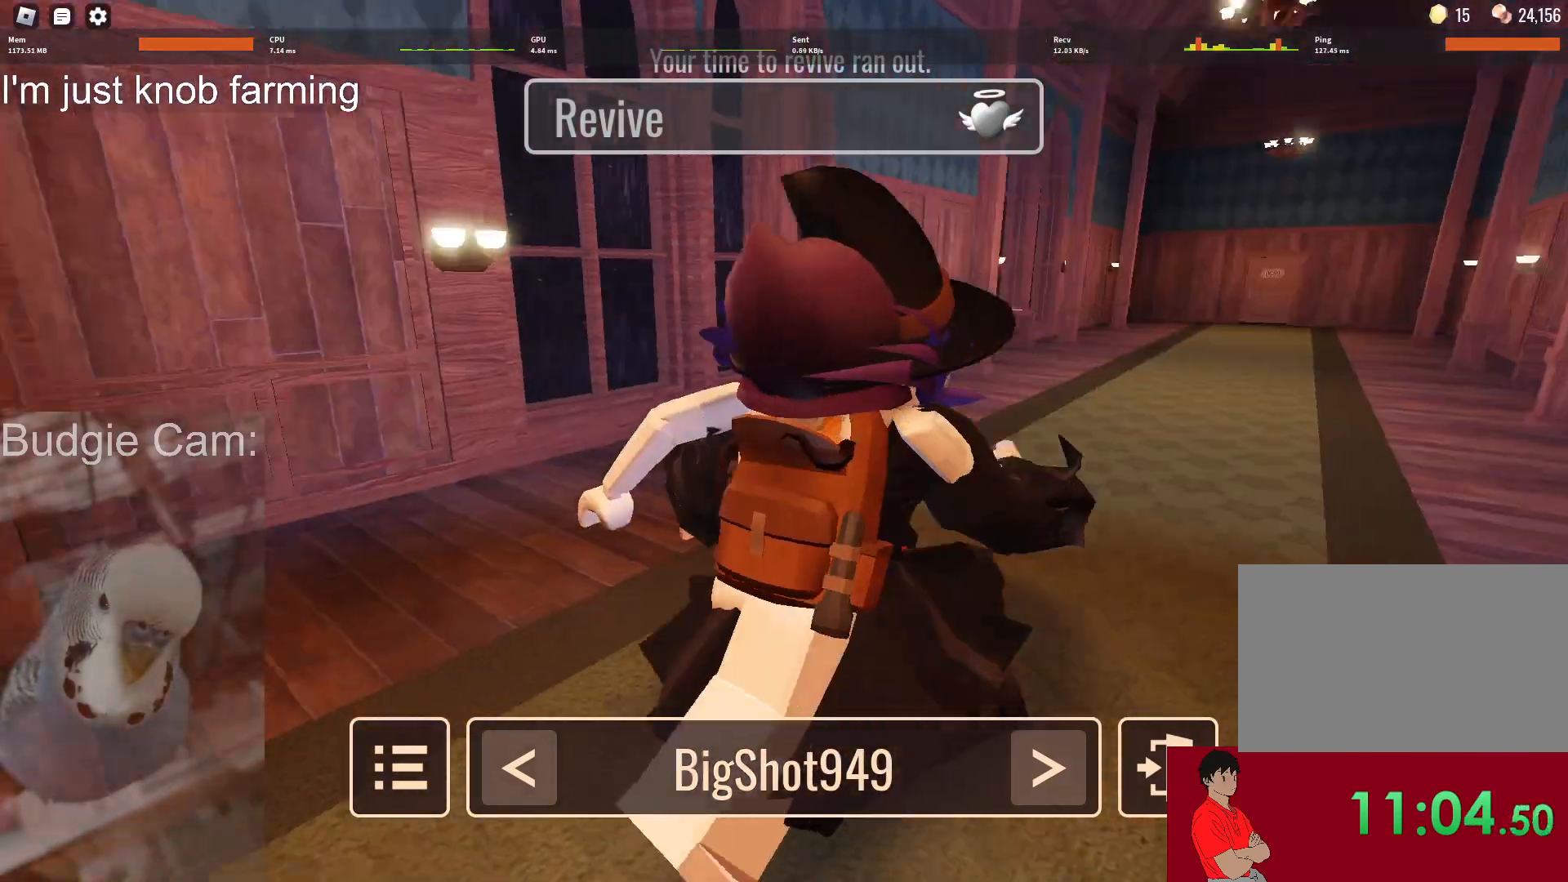
{"keys": [], "mouse": ["right"], "events": []}
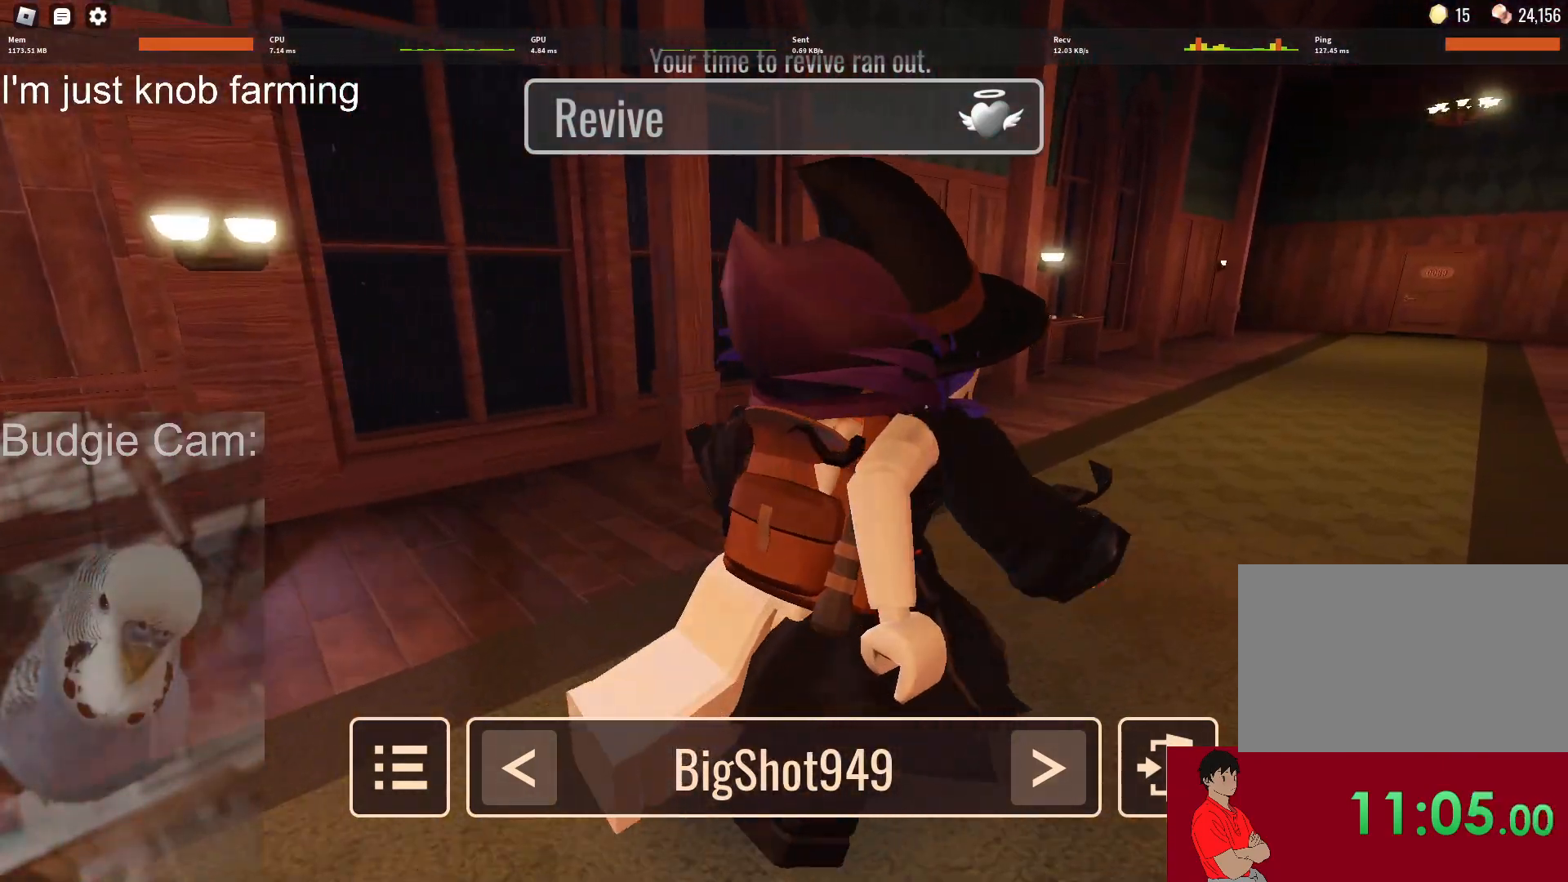
{"keys": [], "mouse": ["right"], "events": []}
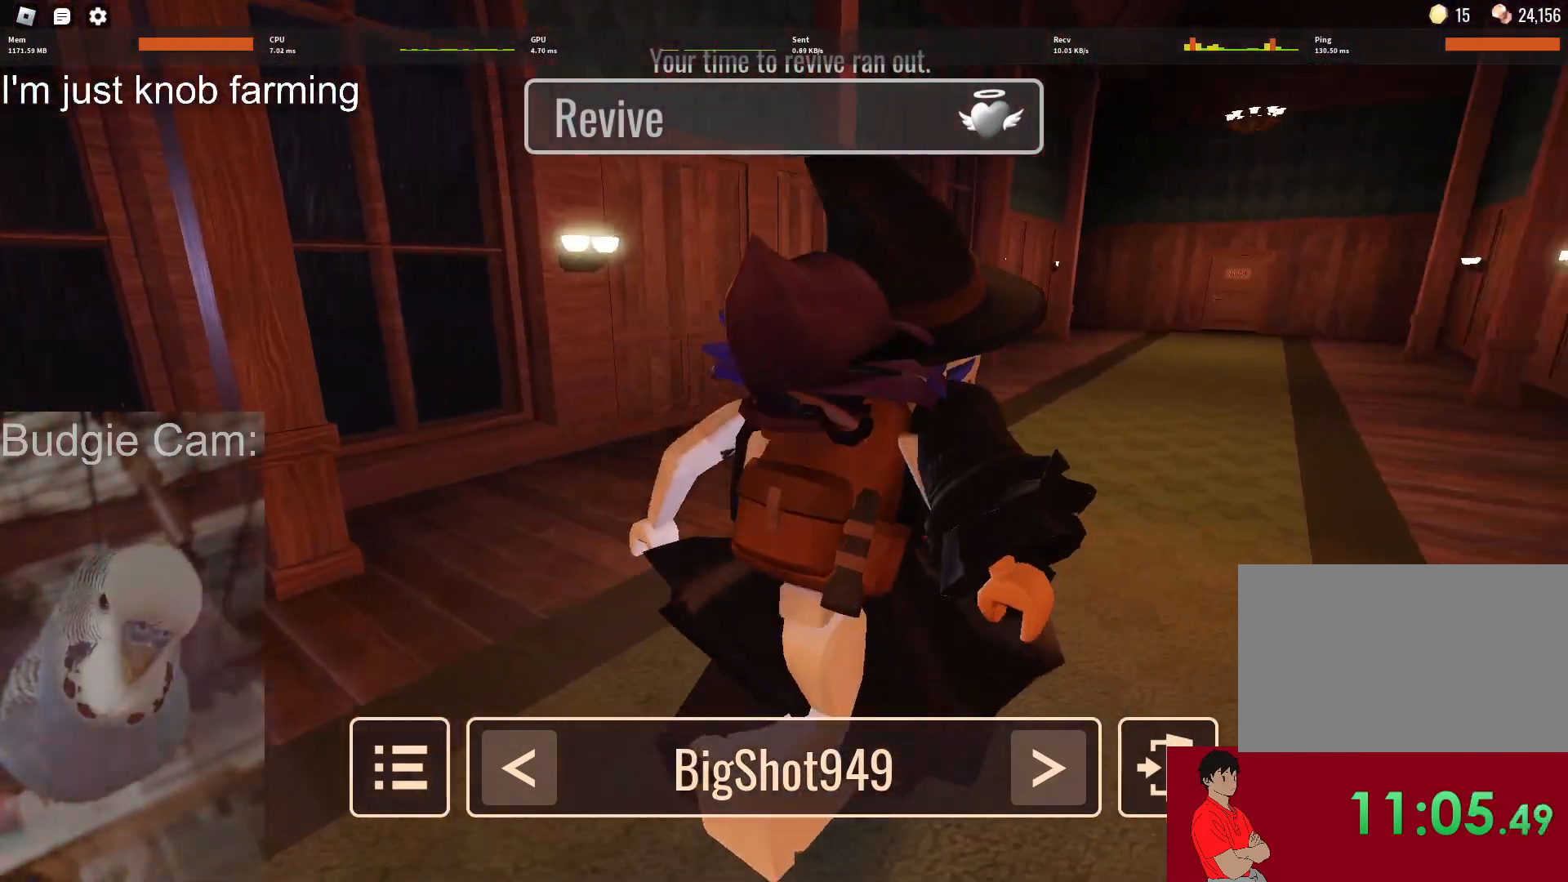
{"keys": [], "mouse": ["right"], "events": []}
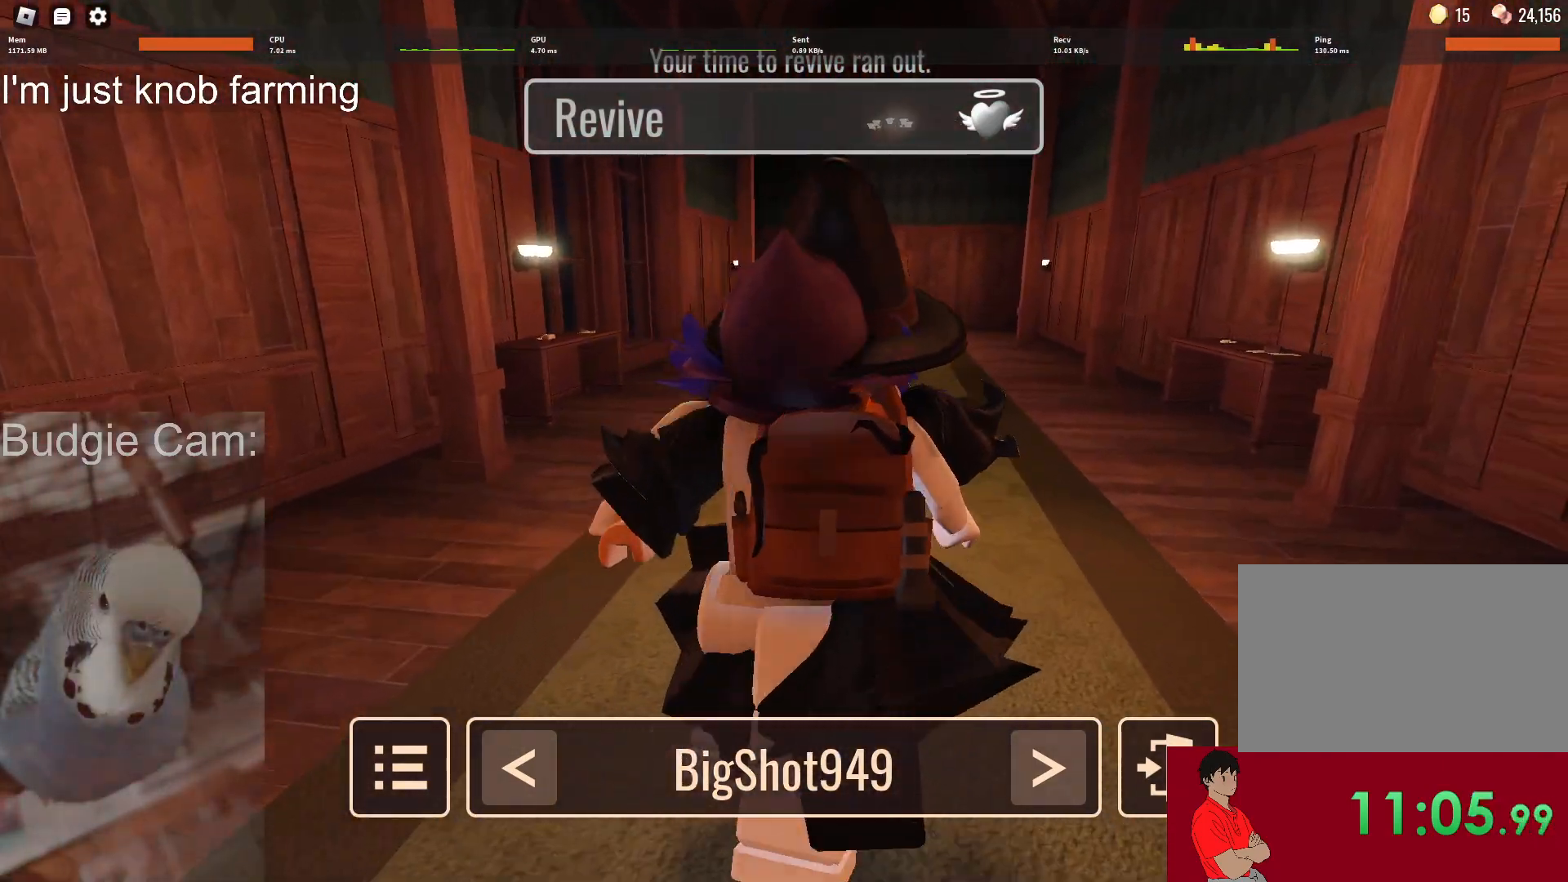
{"keys": [], "mouse": ["right"], "events": []}
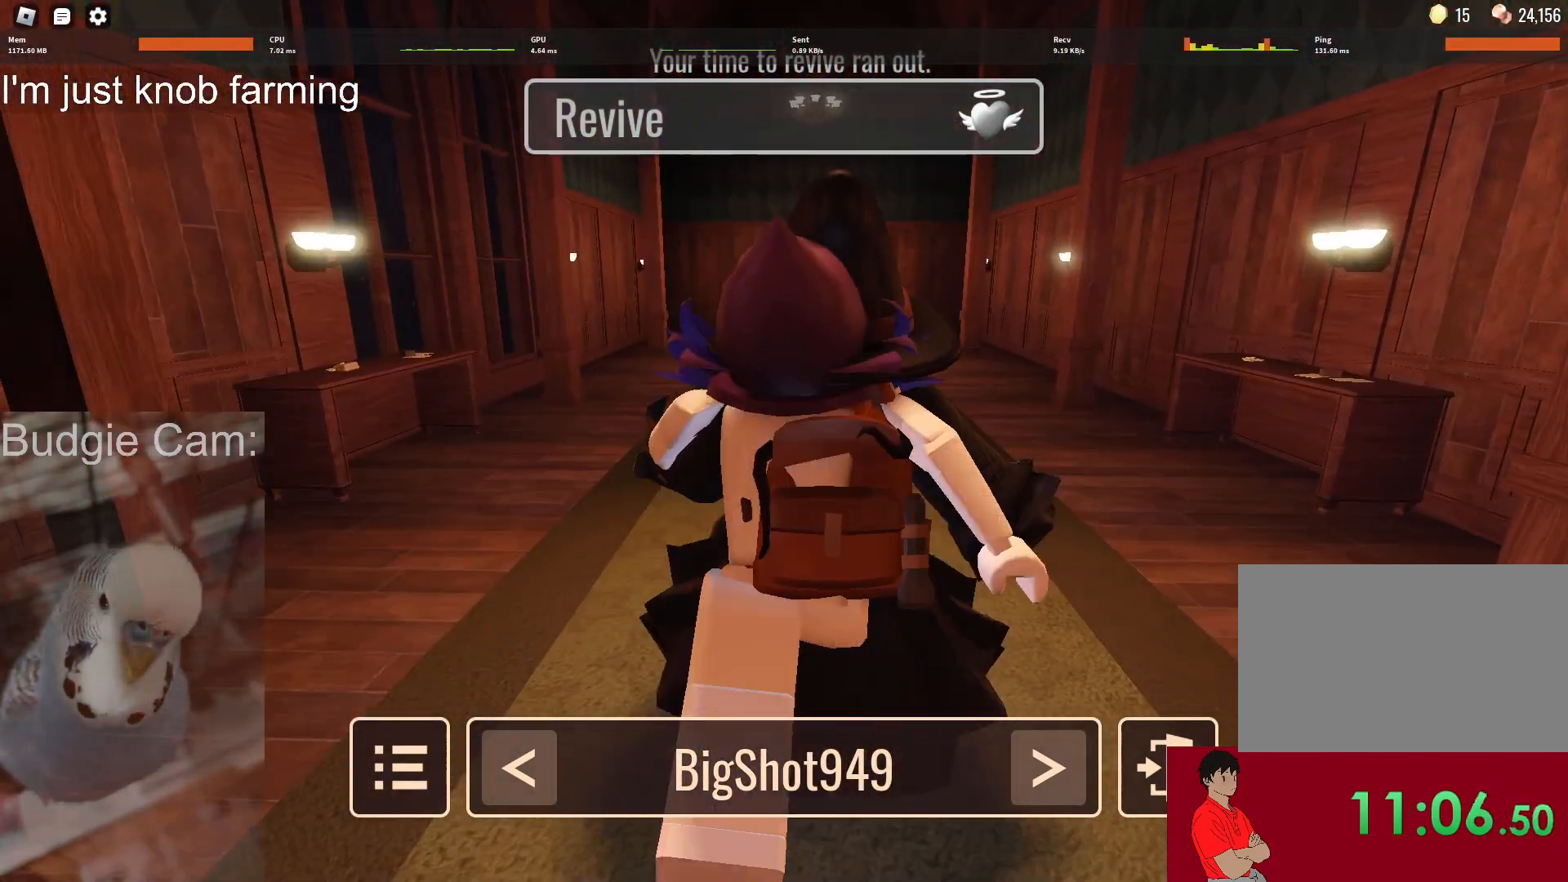
{"keys": [], "mouse": ["right"], "events": []}
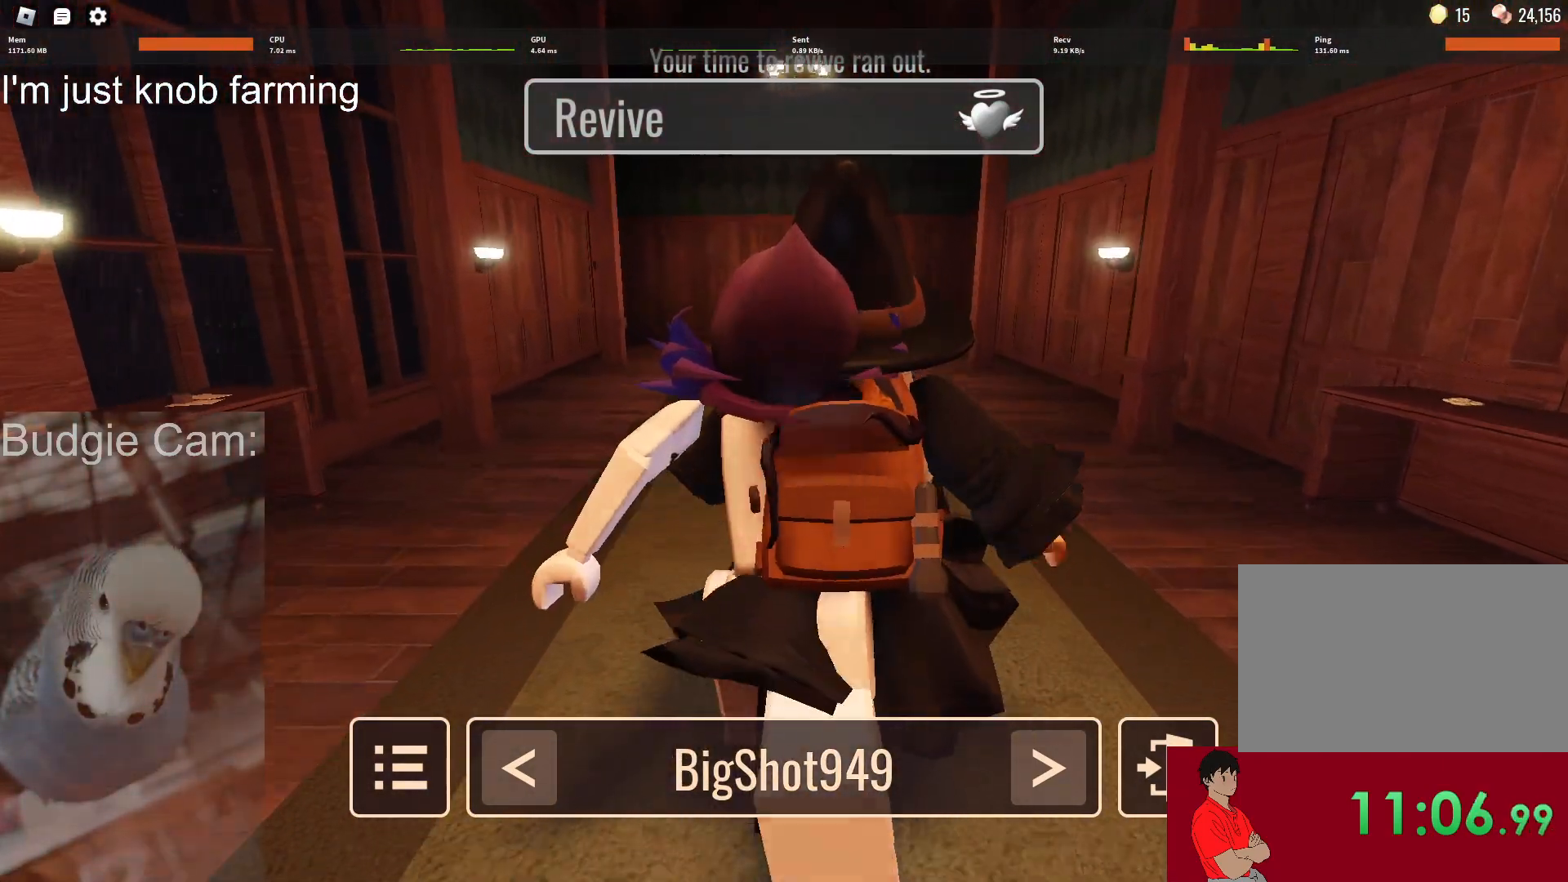
{"keys": [], "mouse": ["right"], "events": []}
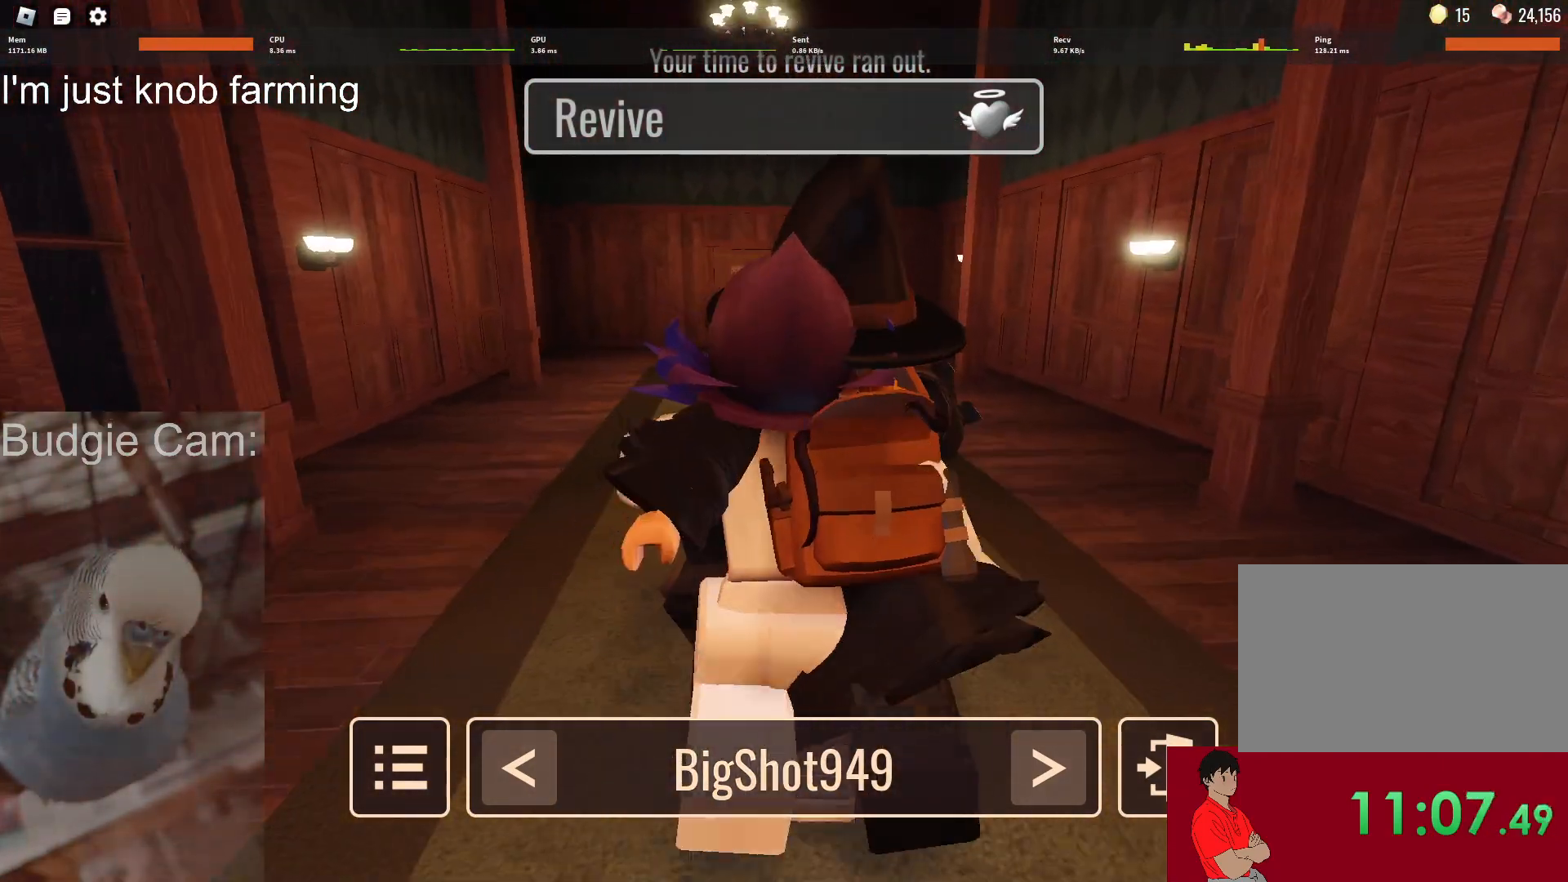
{"keys": [], "mouse": ["right"], "events": []}
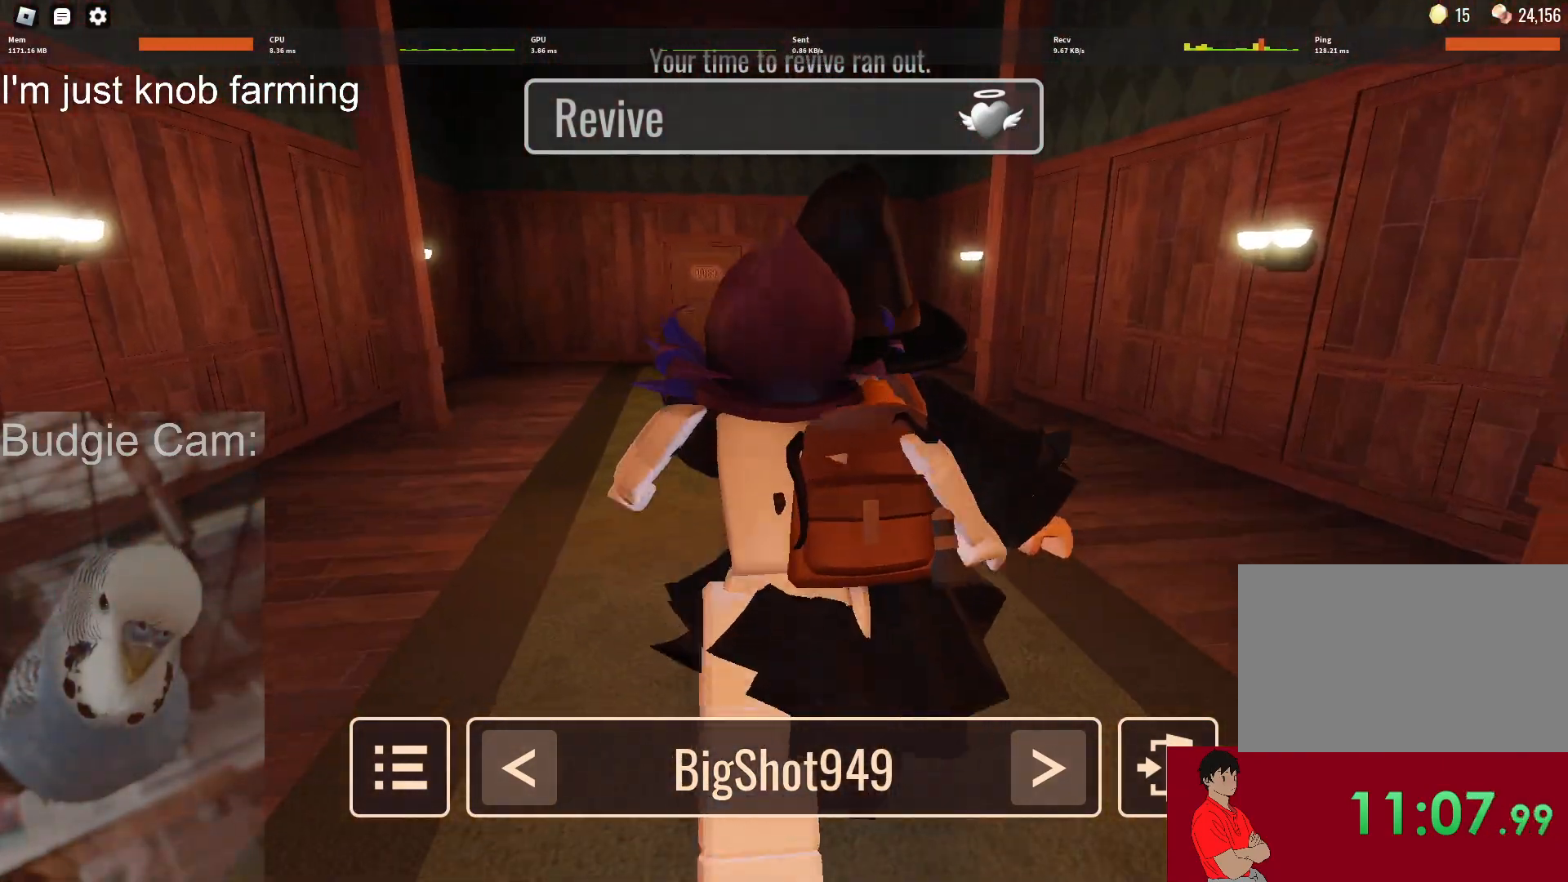
{"keys": [], "mouse": ["right"], "events": []}
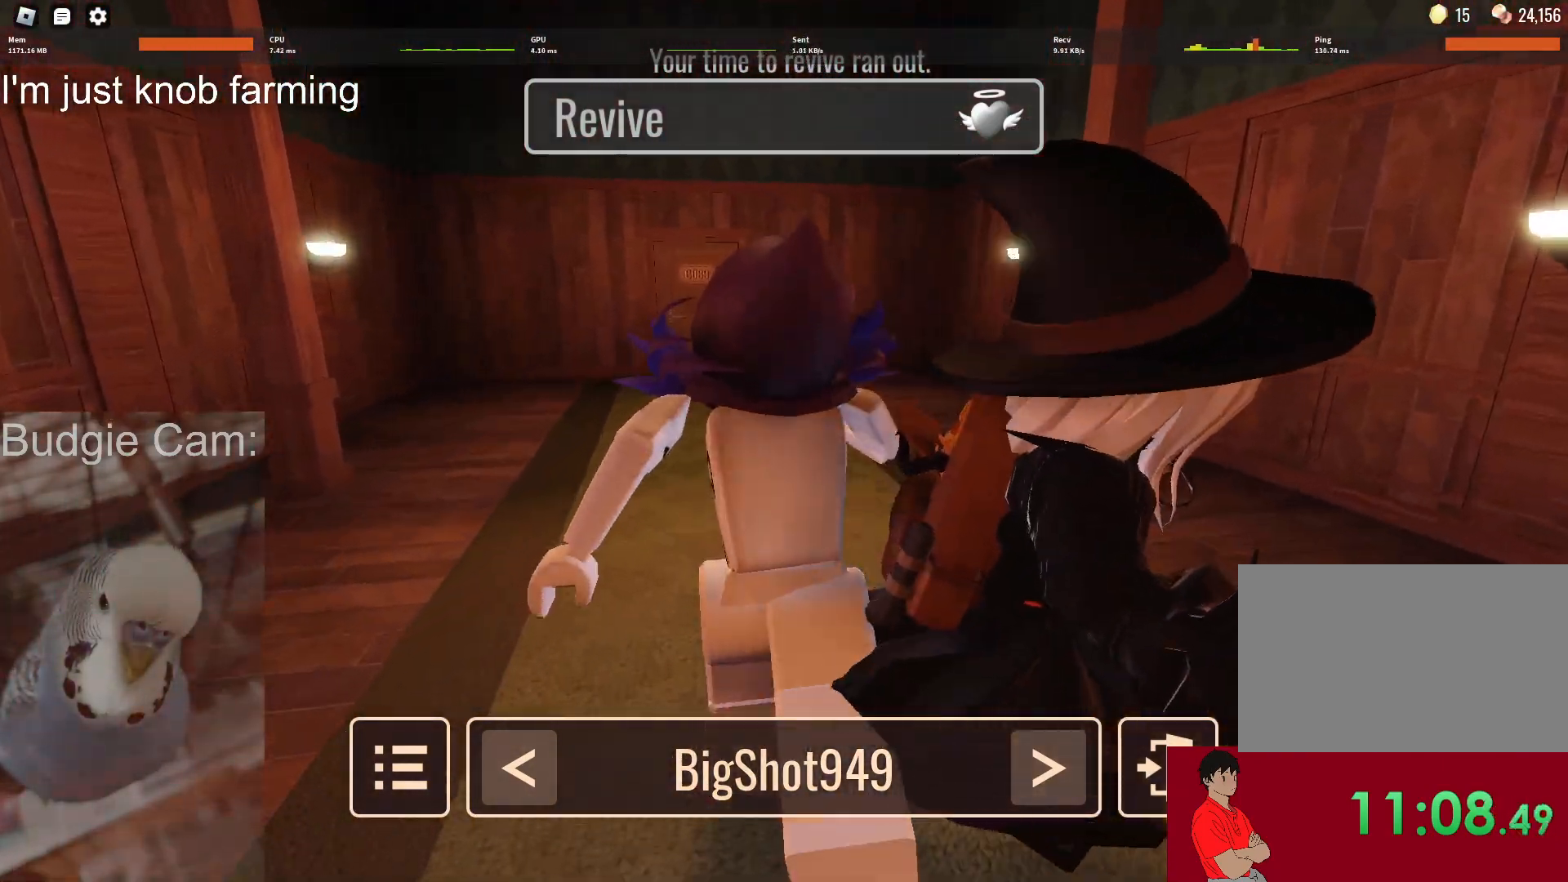
{"keys": [], "mouse": ["right"], "events": []}
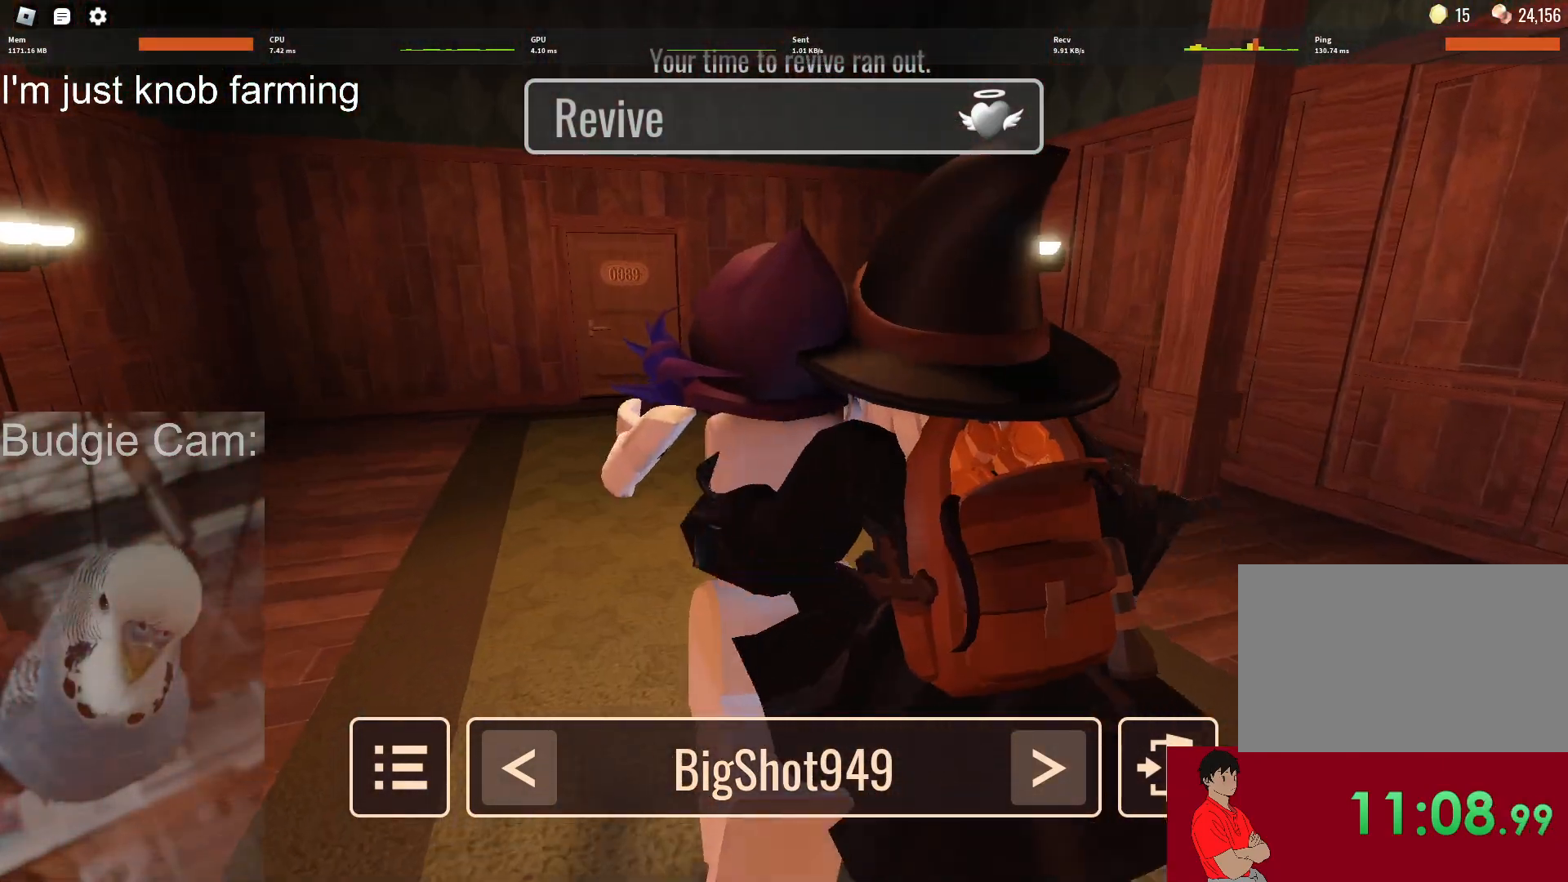
{"keys": [], "mouse": ["right"], "events": []}
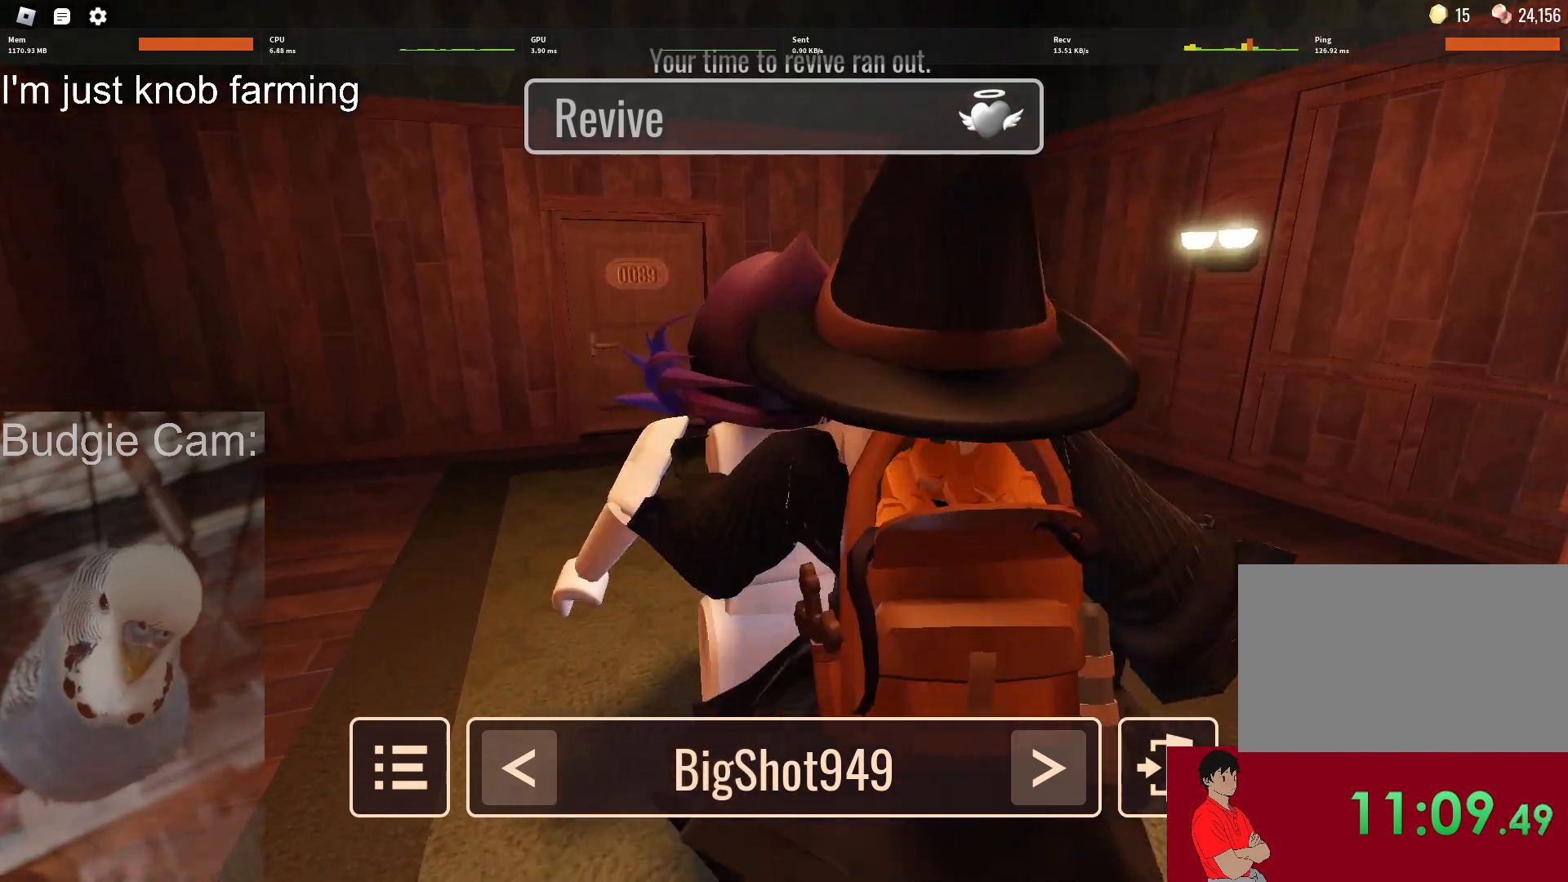
{"keys": [], "mouse": ["right"], "events": []}
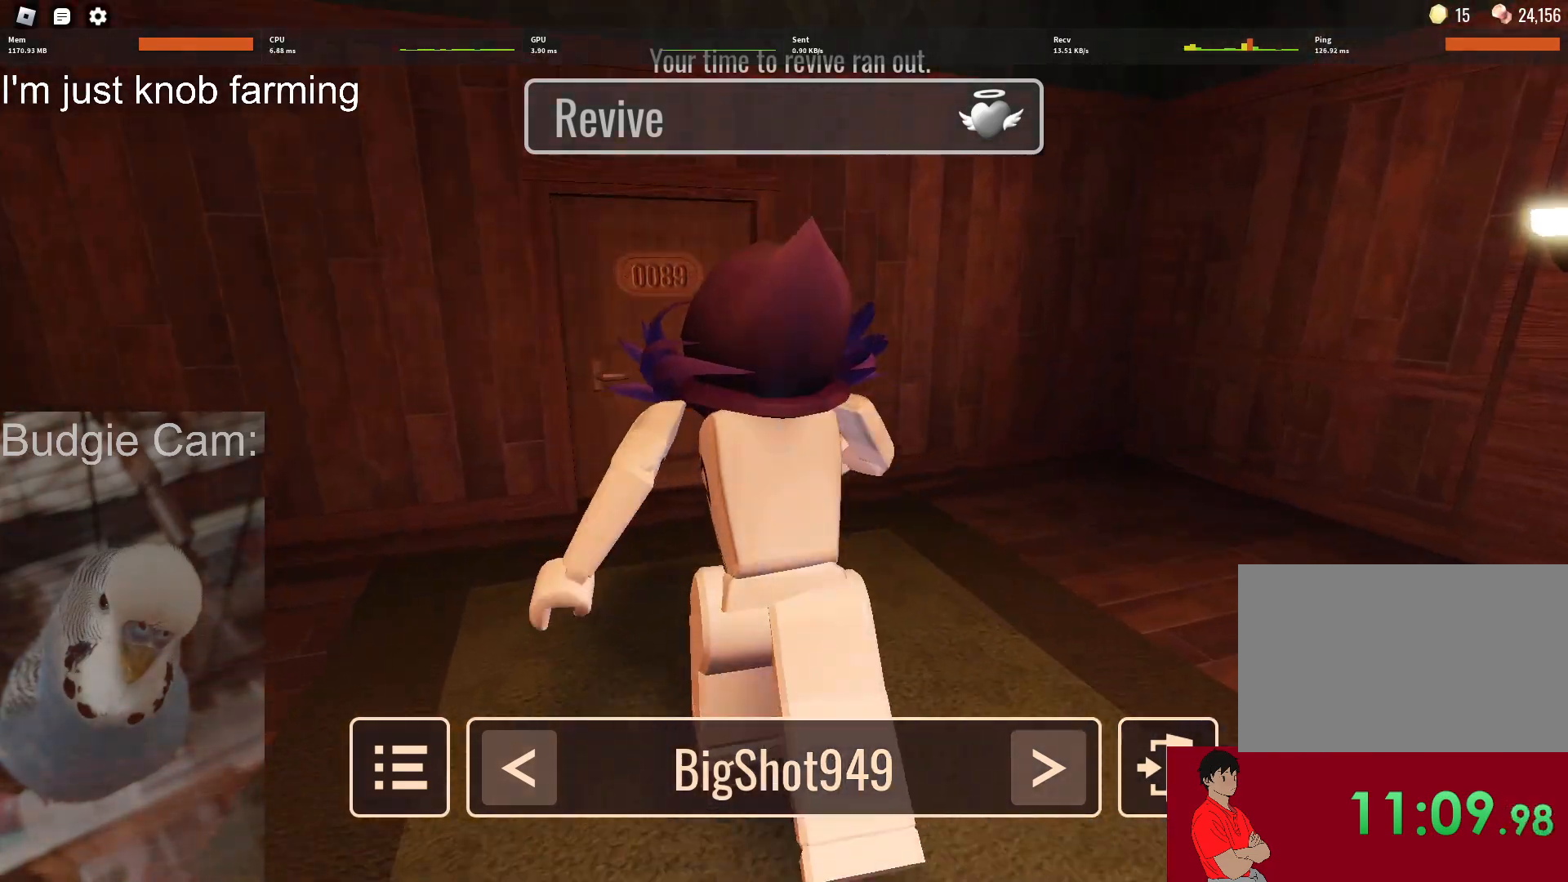
{"keys": [], "mouse": ["right"], "events": []}
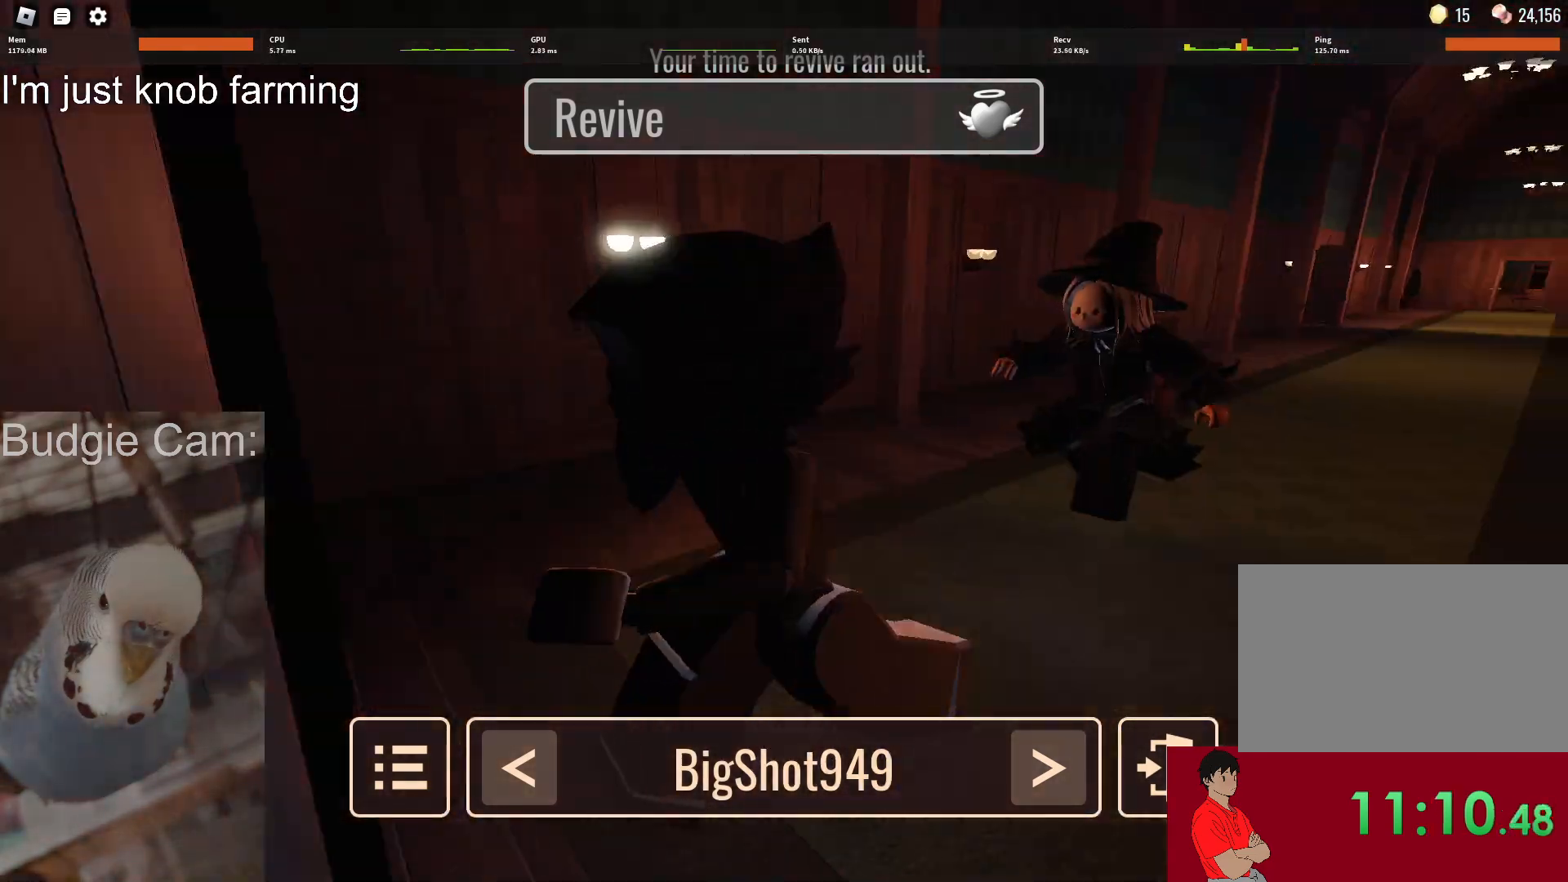
{"keys": [], "mouse": ["right"], "events": []}
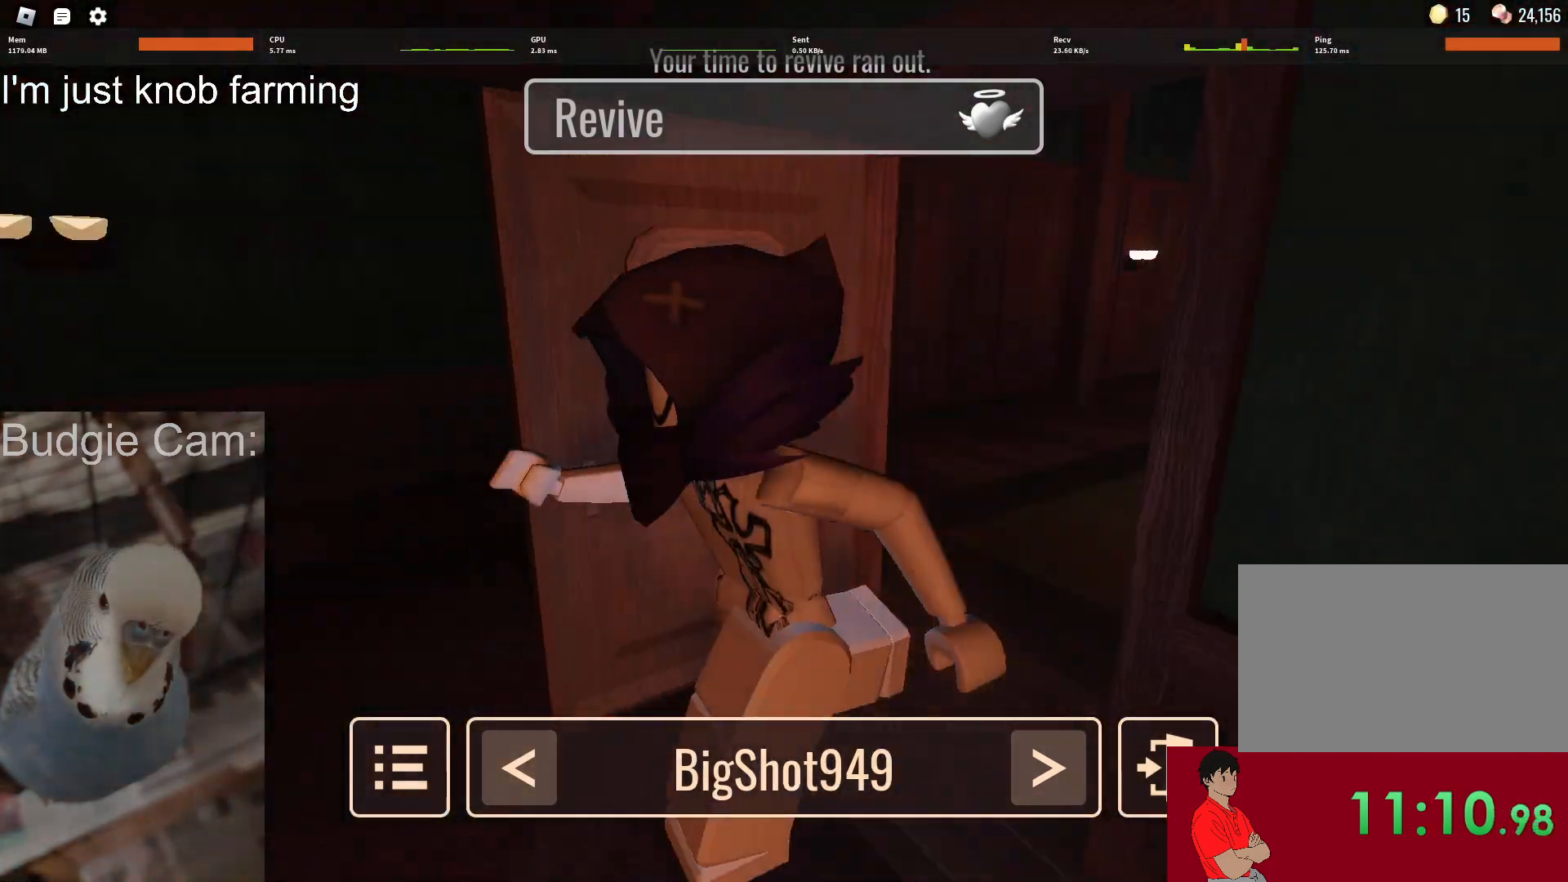
{"keys": [], "mouse": ["right"], "events": []}
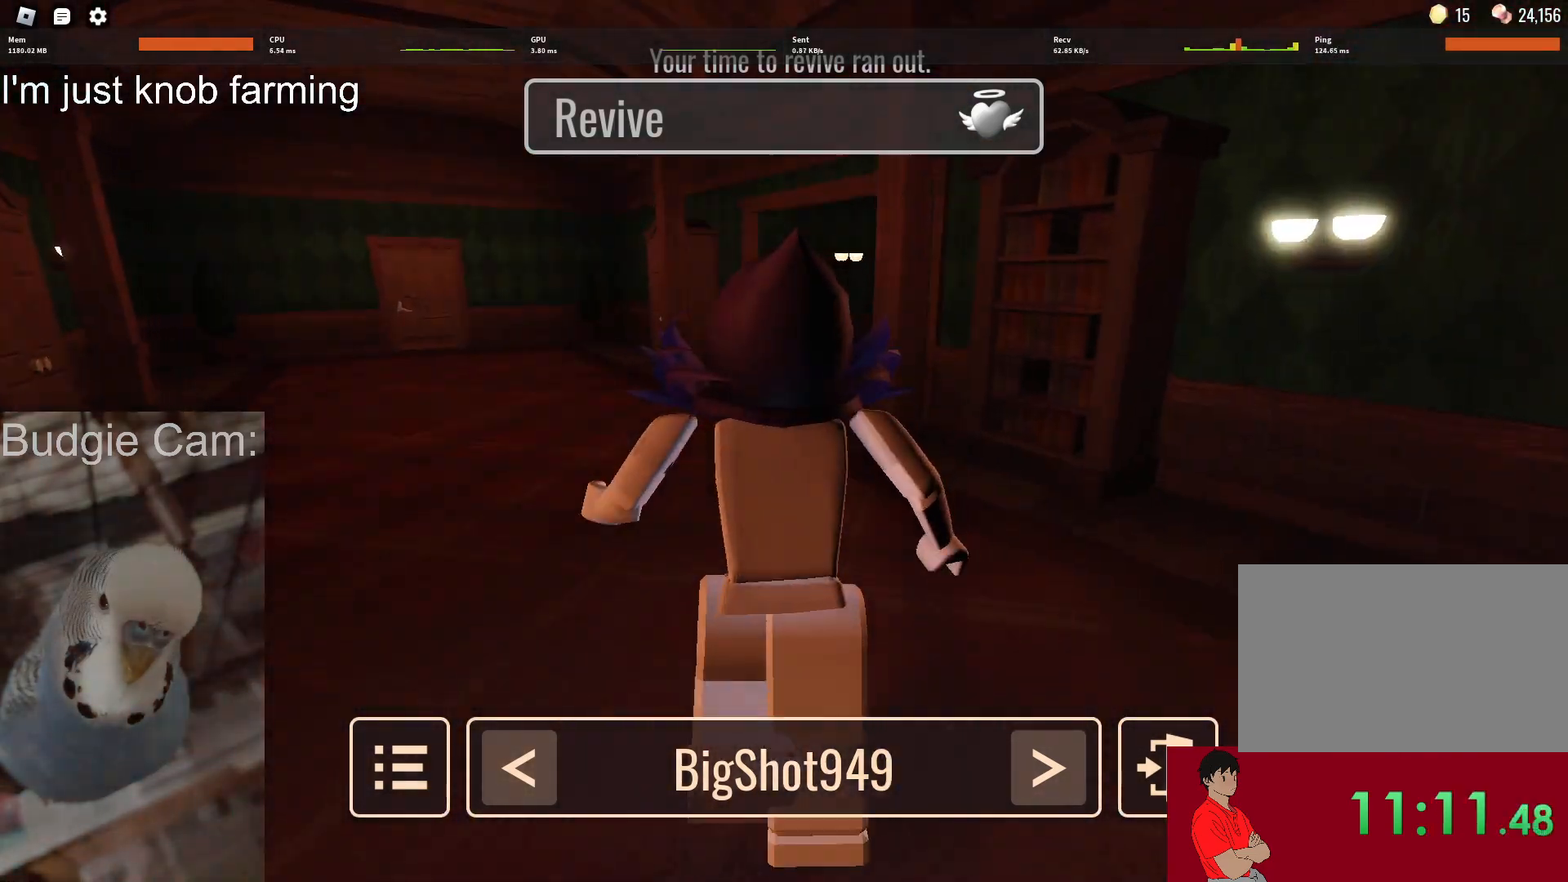
{"keys": [], "mouse": ["right"], "events": []}